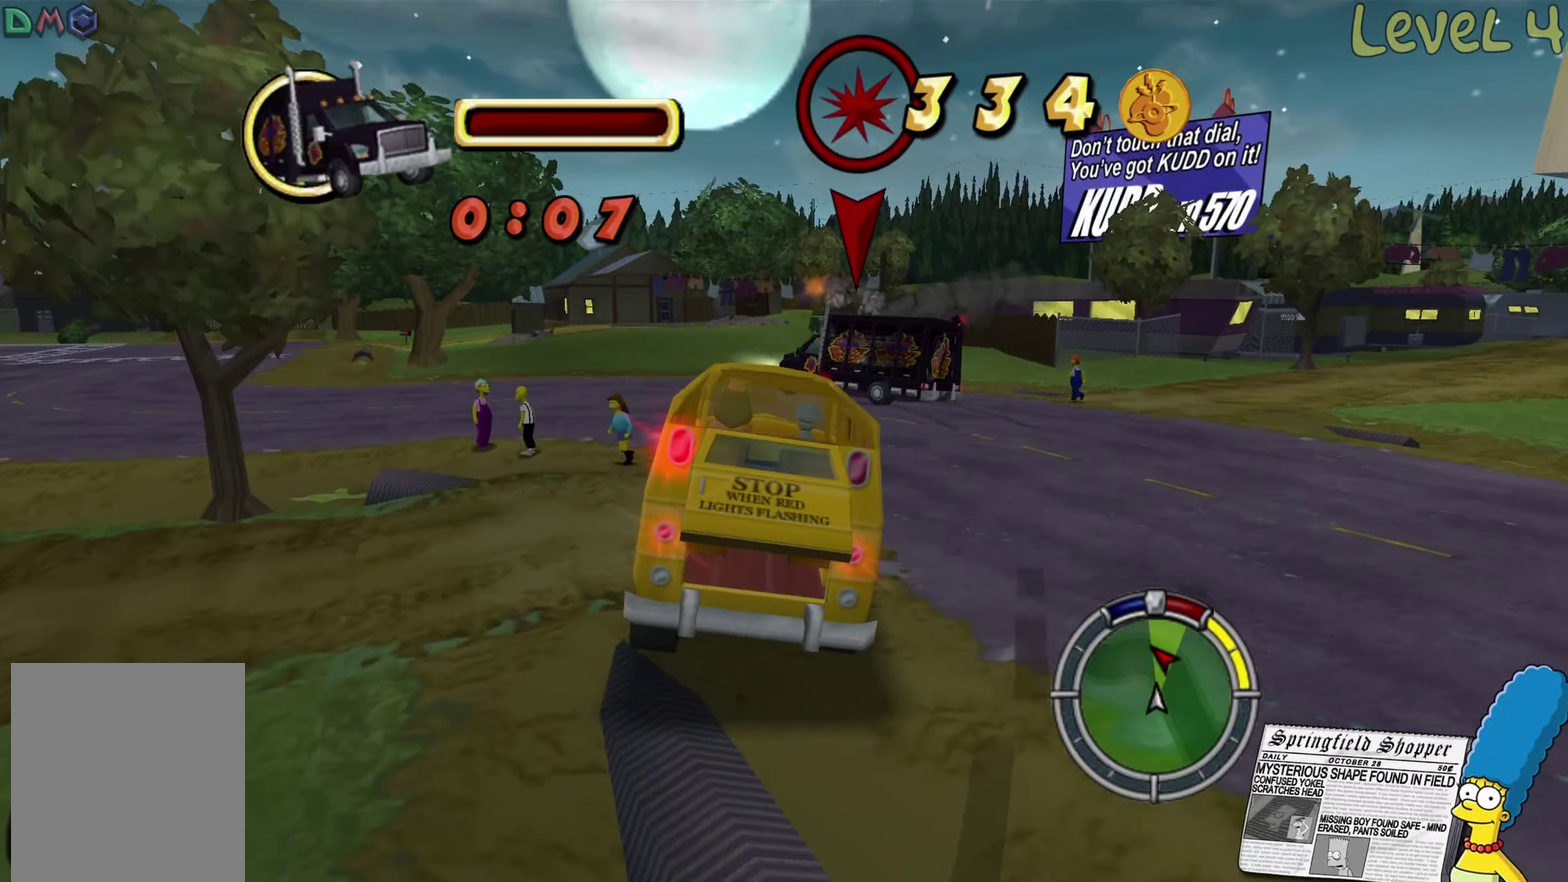
Gameplay with a controller (Xbox layout); each line is a JSON object with the inputs held at the frame after it. "events" lists button and stick changes between this image and that frame as [ms after this image, input, new state], when the widget could be followed in between.
{"buttons": ["R2"], "left_stick": "left", "right_stick": "center", "events": []}
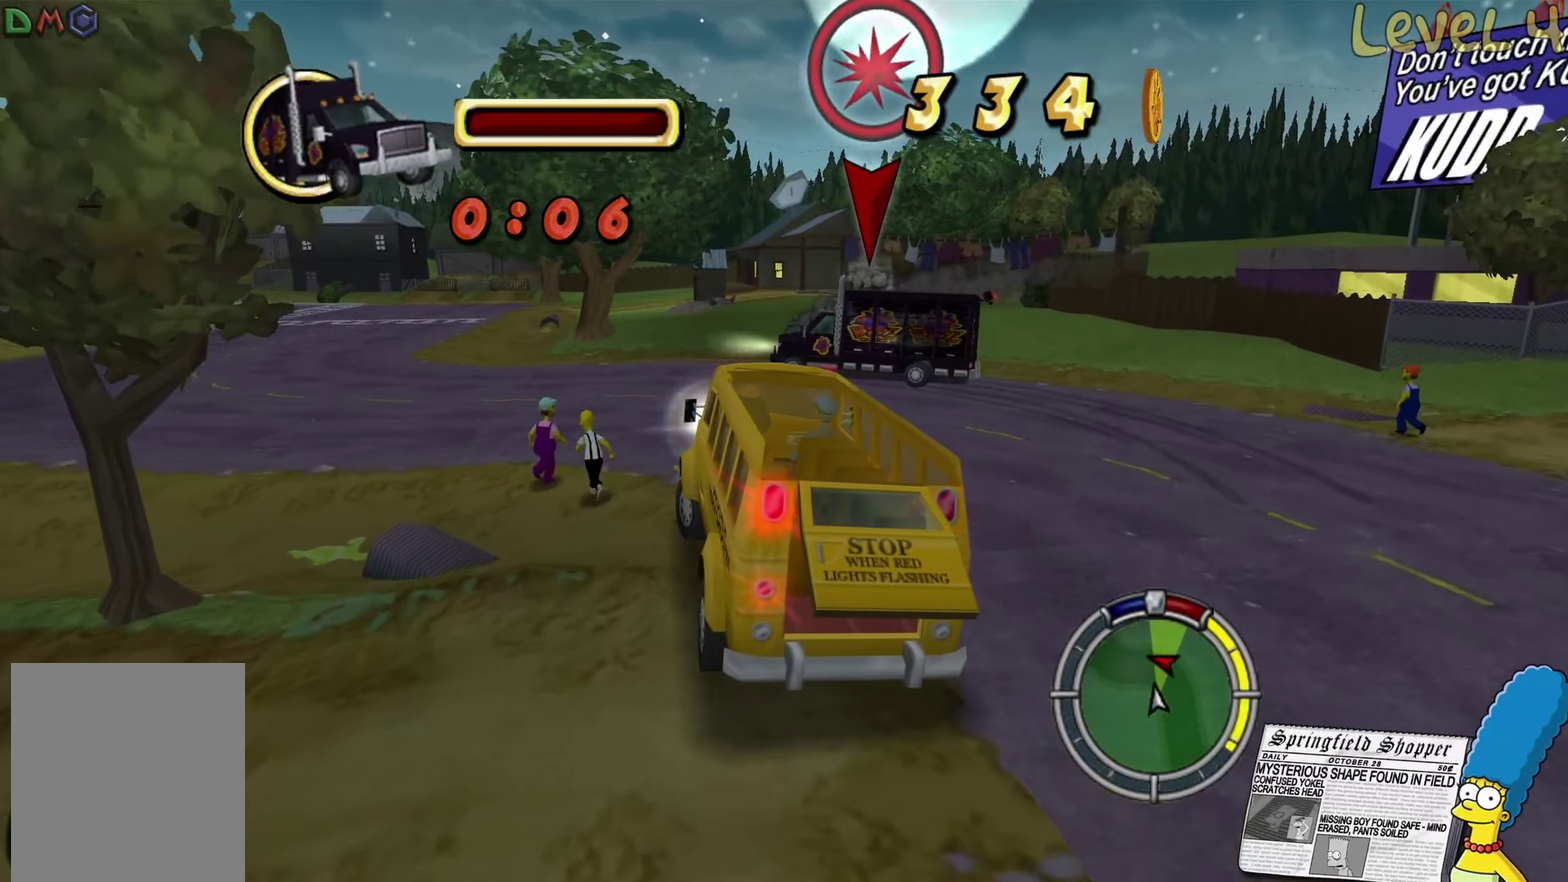
{"buttons": ["R2"], "left_stick": "up", "right_stick": "center", "events": [[350, "left_stick", "up-left"], [450, "left_stick", "up"]]}
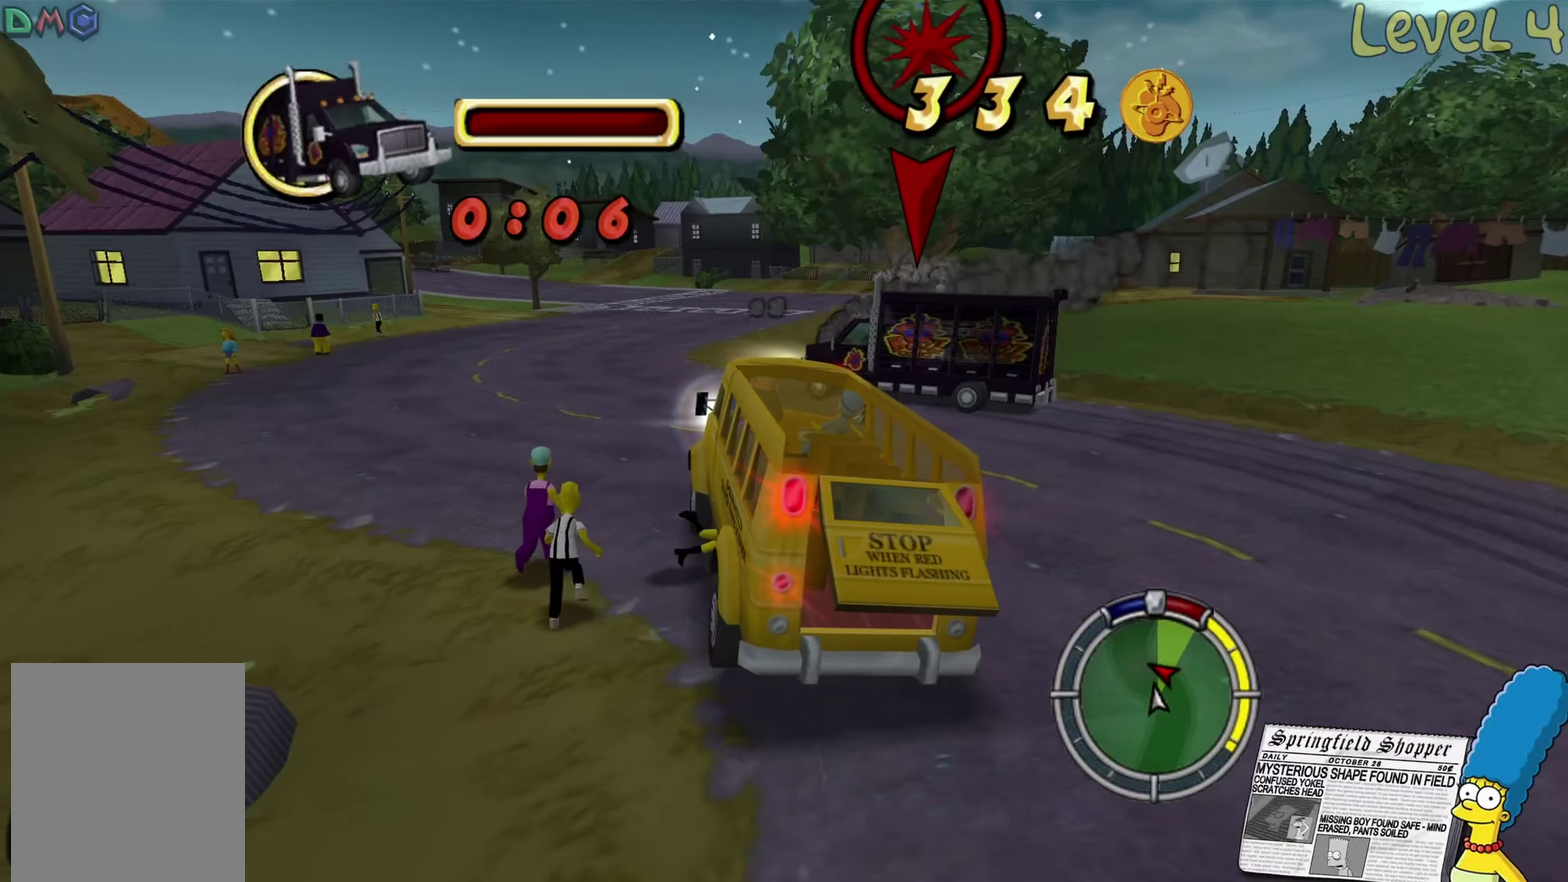
{"buttons": ["R2"], "left_stick": "center", "right_stick": "center", "events": [[33, "left_stick", "up-right"], [83, "left_stick", "center"], [233, "left_stick", "right"], [416, "left_stick", "up-left"], [483, "left_stick", "center"]]}
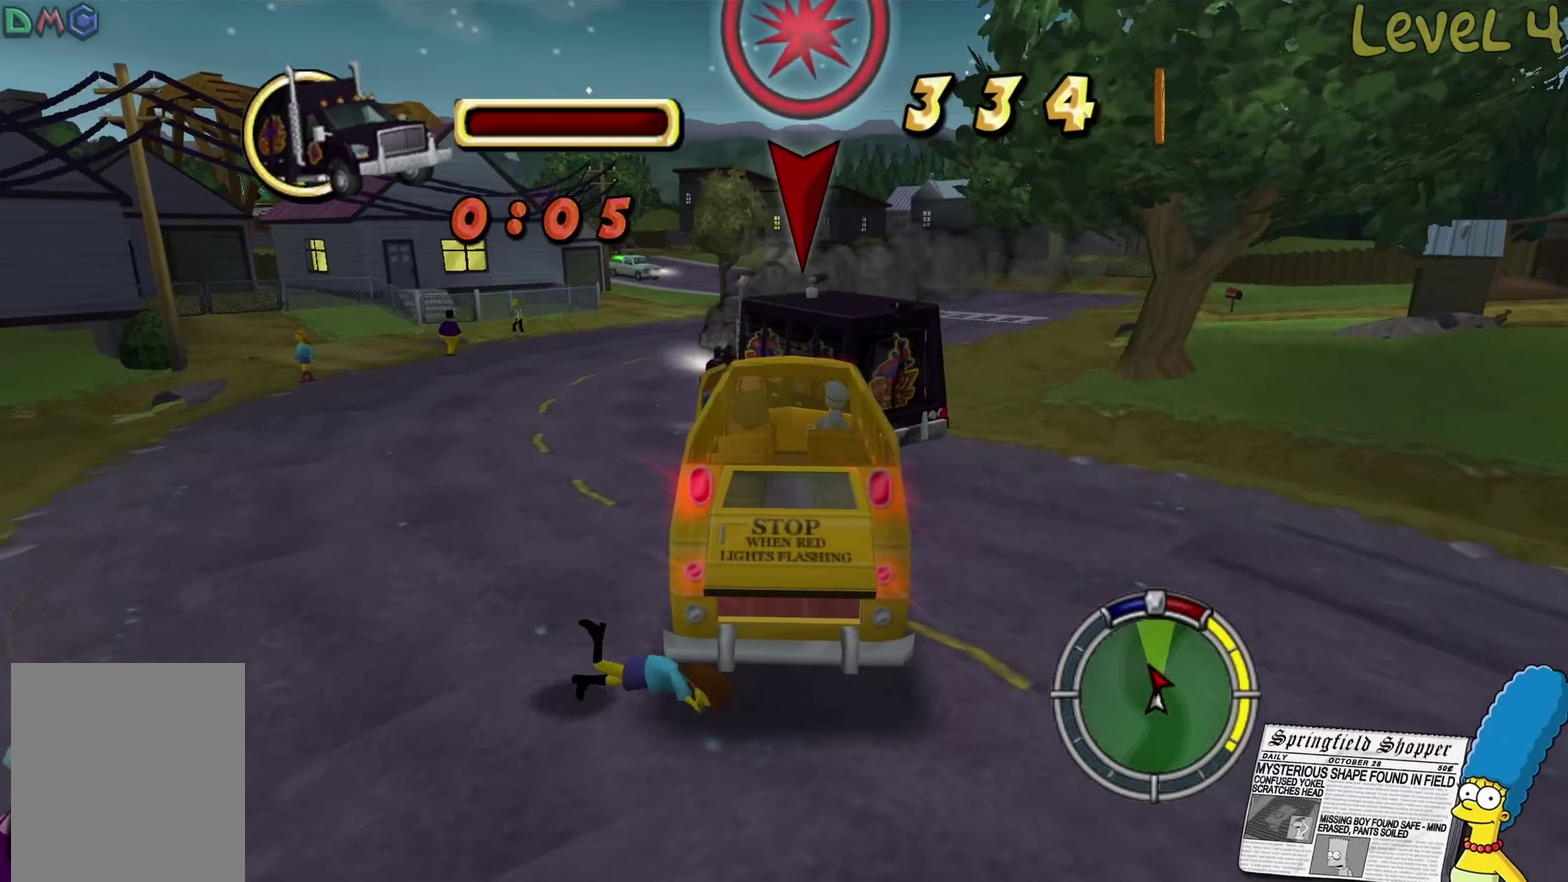
{"buttons": ["R2"], "left_stick": "left", "right_stick": "center", "events": [[483, "left_stick", "left"]]}
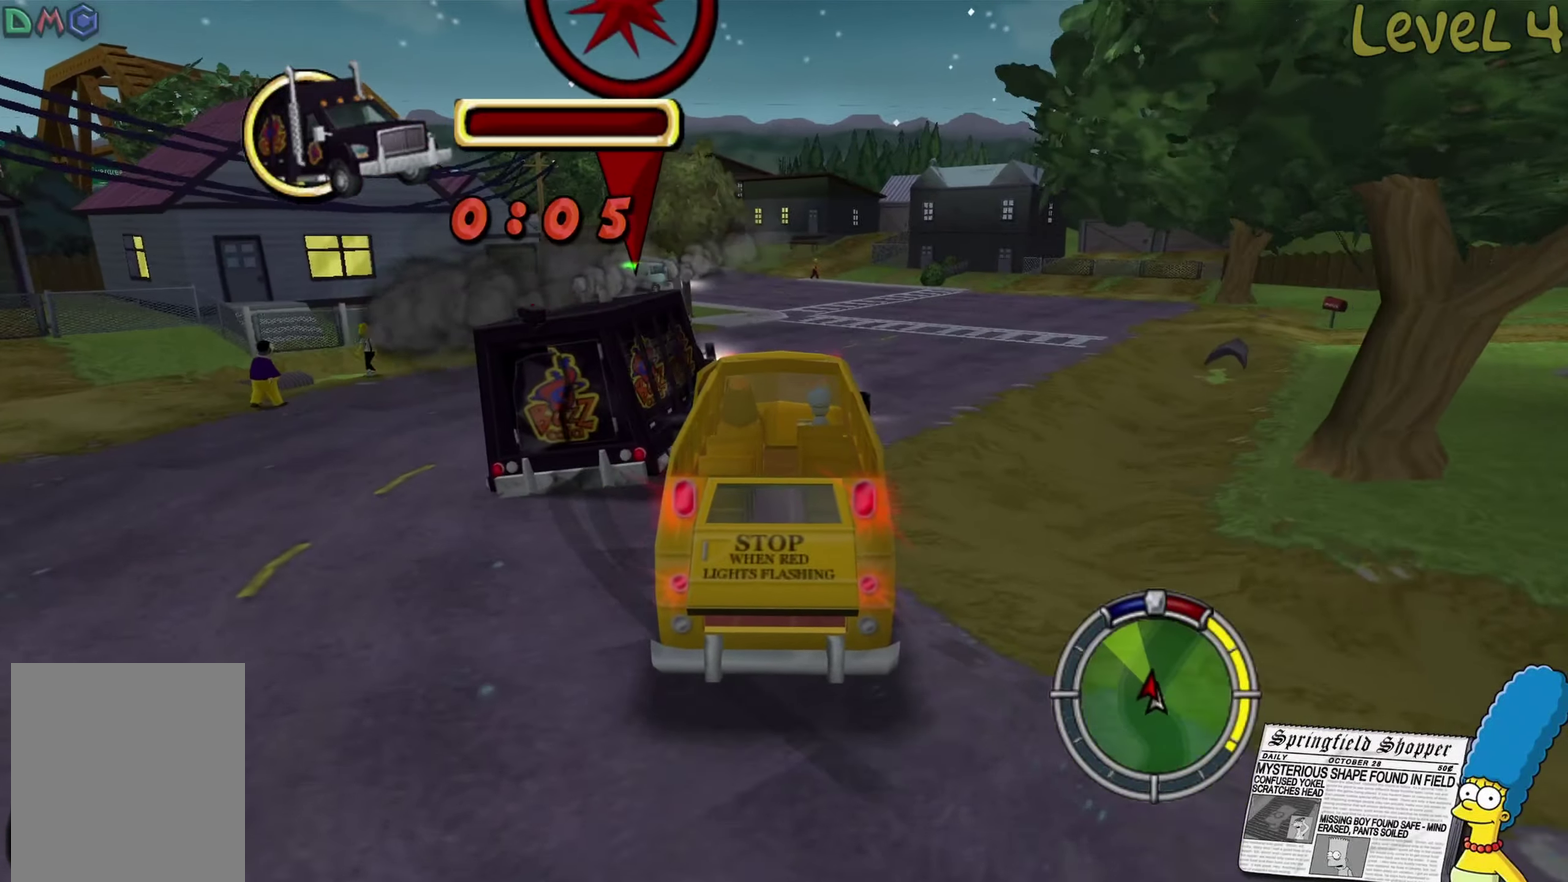
{"buttons": ["R2"], "left_stick": "left", "right_stick": "center", "events": []}
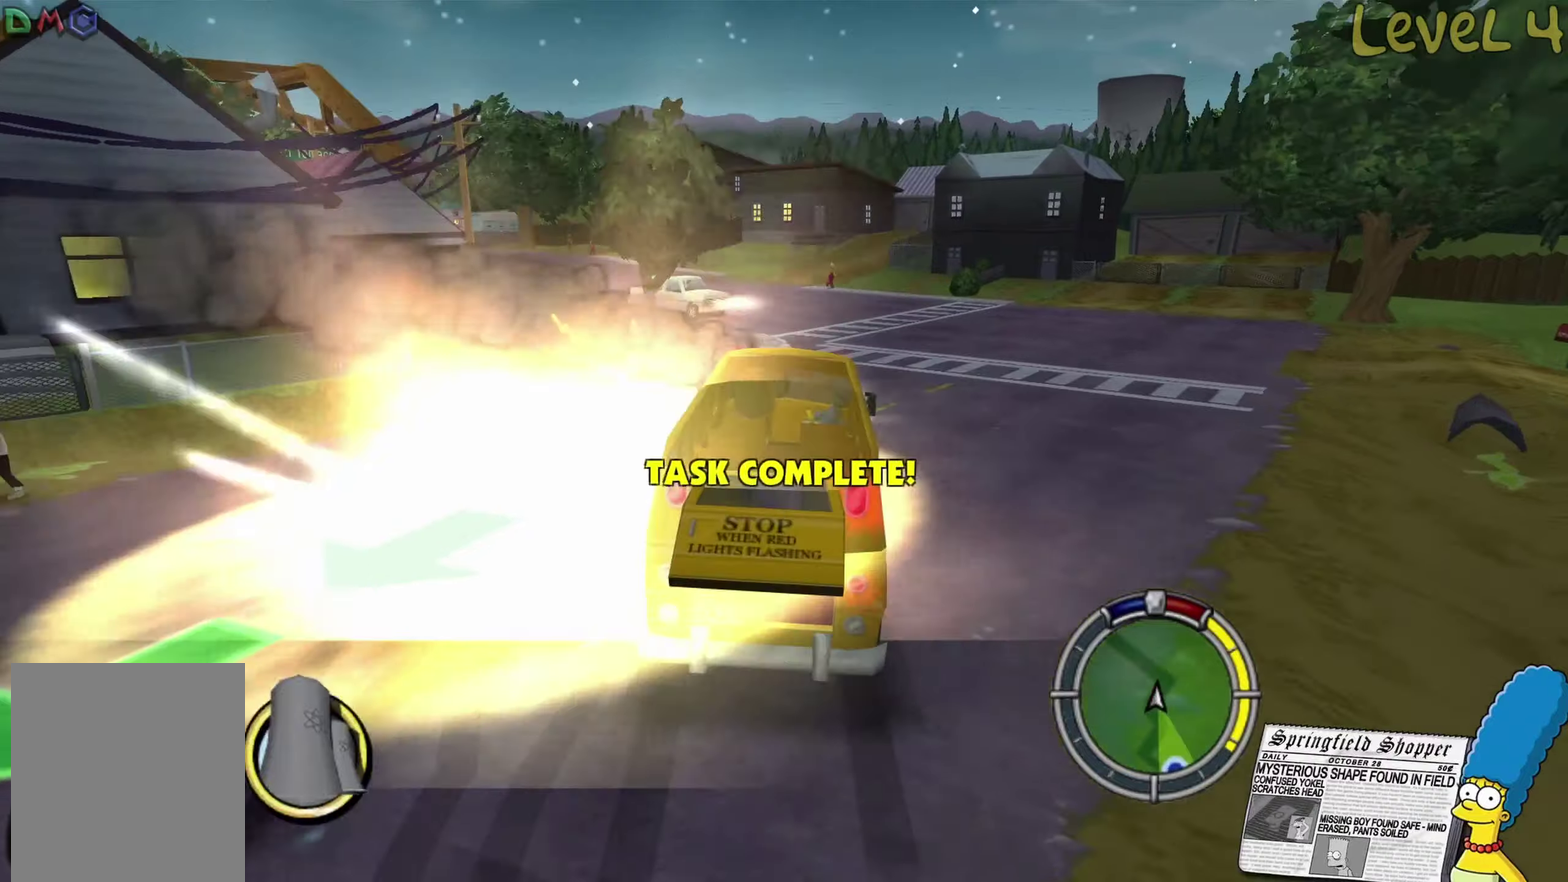
{"buttons": ["L2"], "left_stick": "down-right", "right_stick": "center", "events": [[183, "R2", "up"], [217, "left_stick", "right"], [233, "L2", "down"], [450, "left_stick", "down-right"]]}
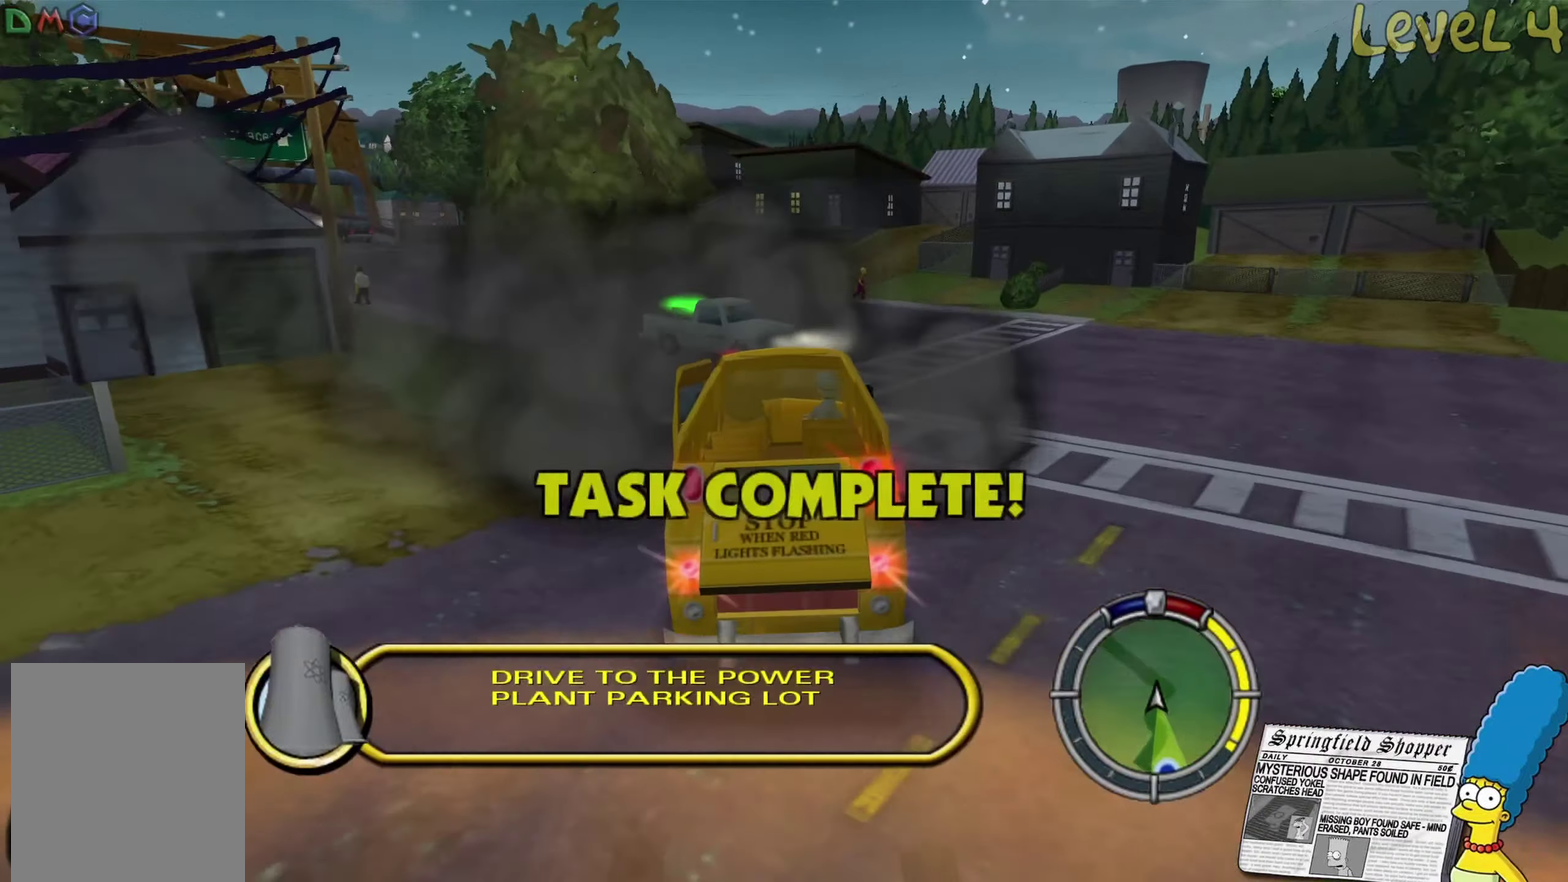
{"buttons": ["L2"], "left_stick": "down-right", "right_stick": "center", "events": []}
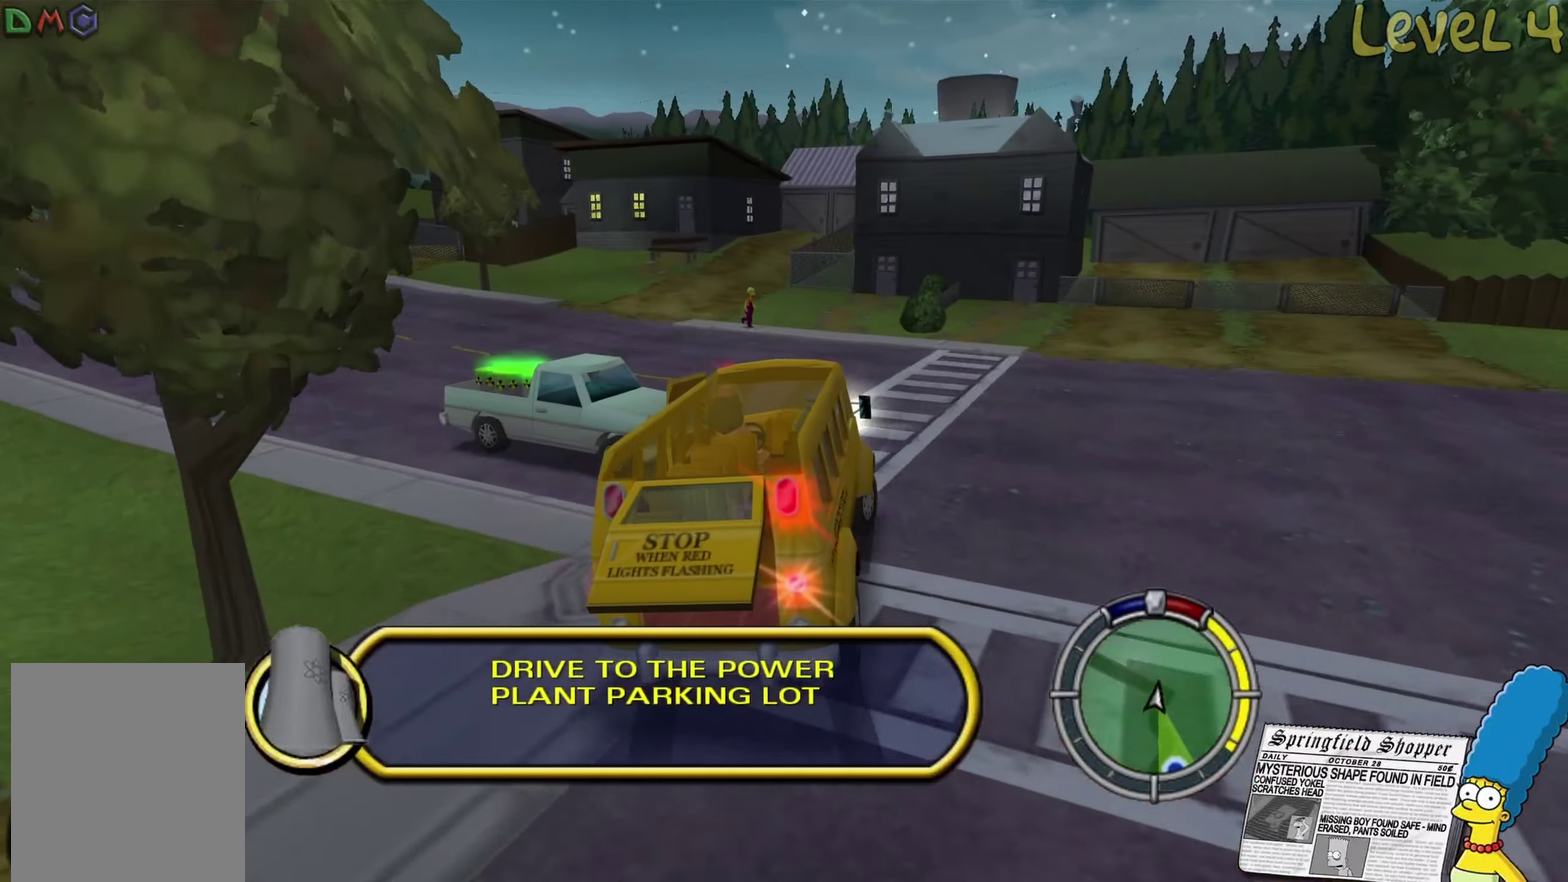
{"buttons": ["L2"], "left_stick": "down-right", "right_stick": "center", "events": []}
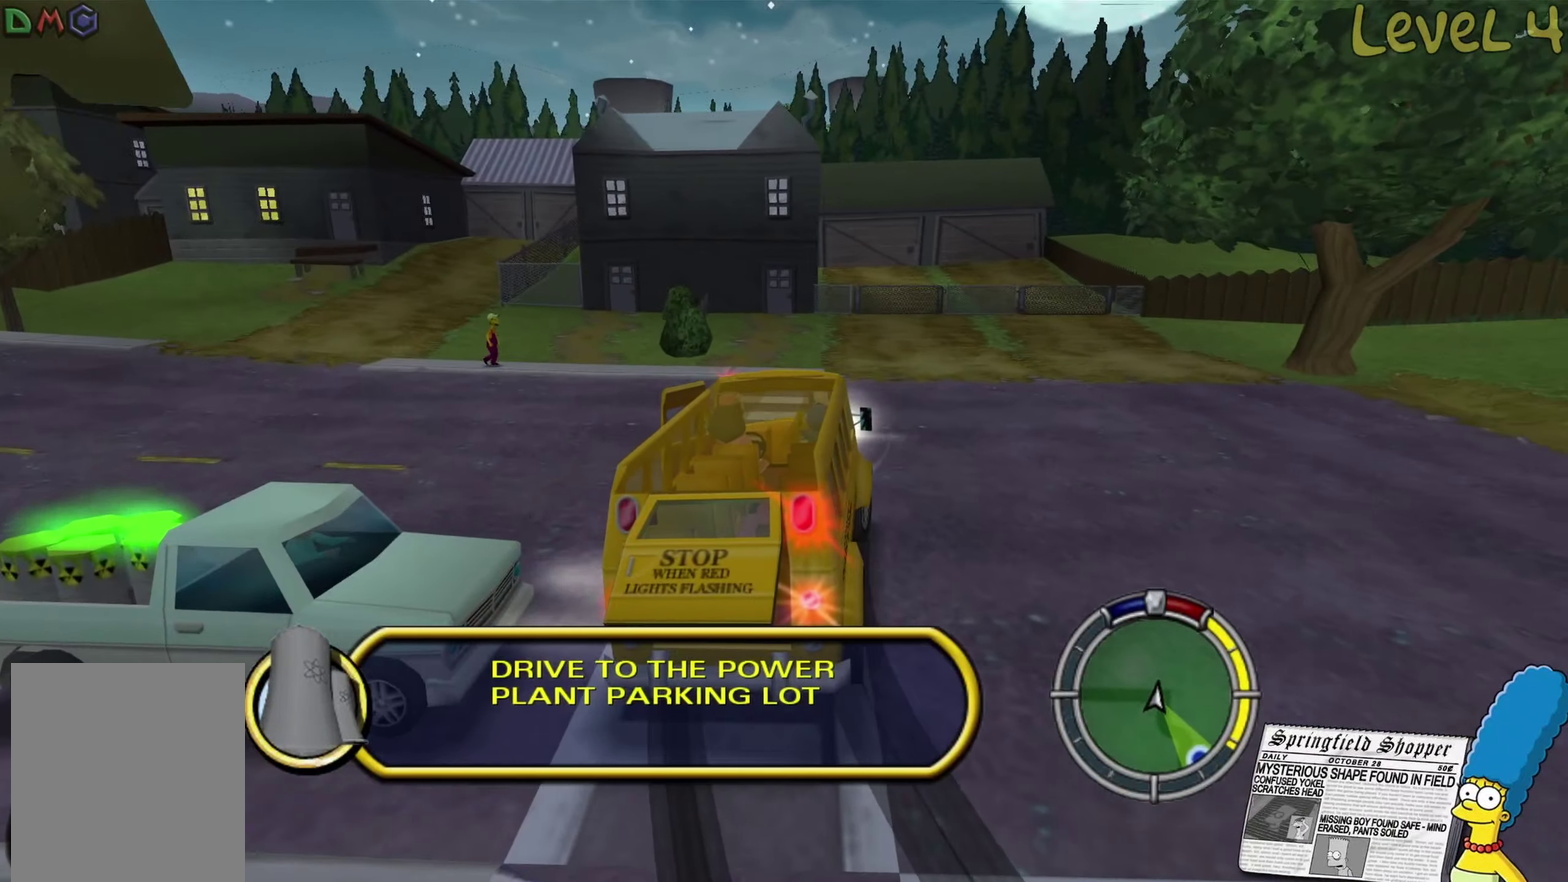
{"buttons": ["L2"], "left_stick": "down-right", "right_stick": "center", "events": [[267, "left_stick", "down"], [417, "left_stick", "down-right"]]}
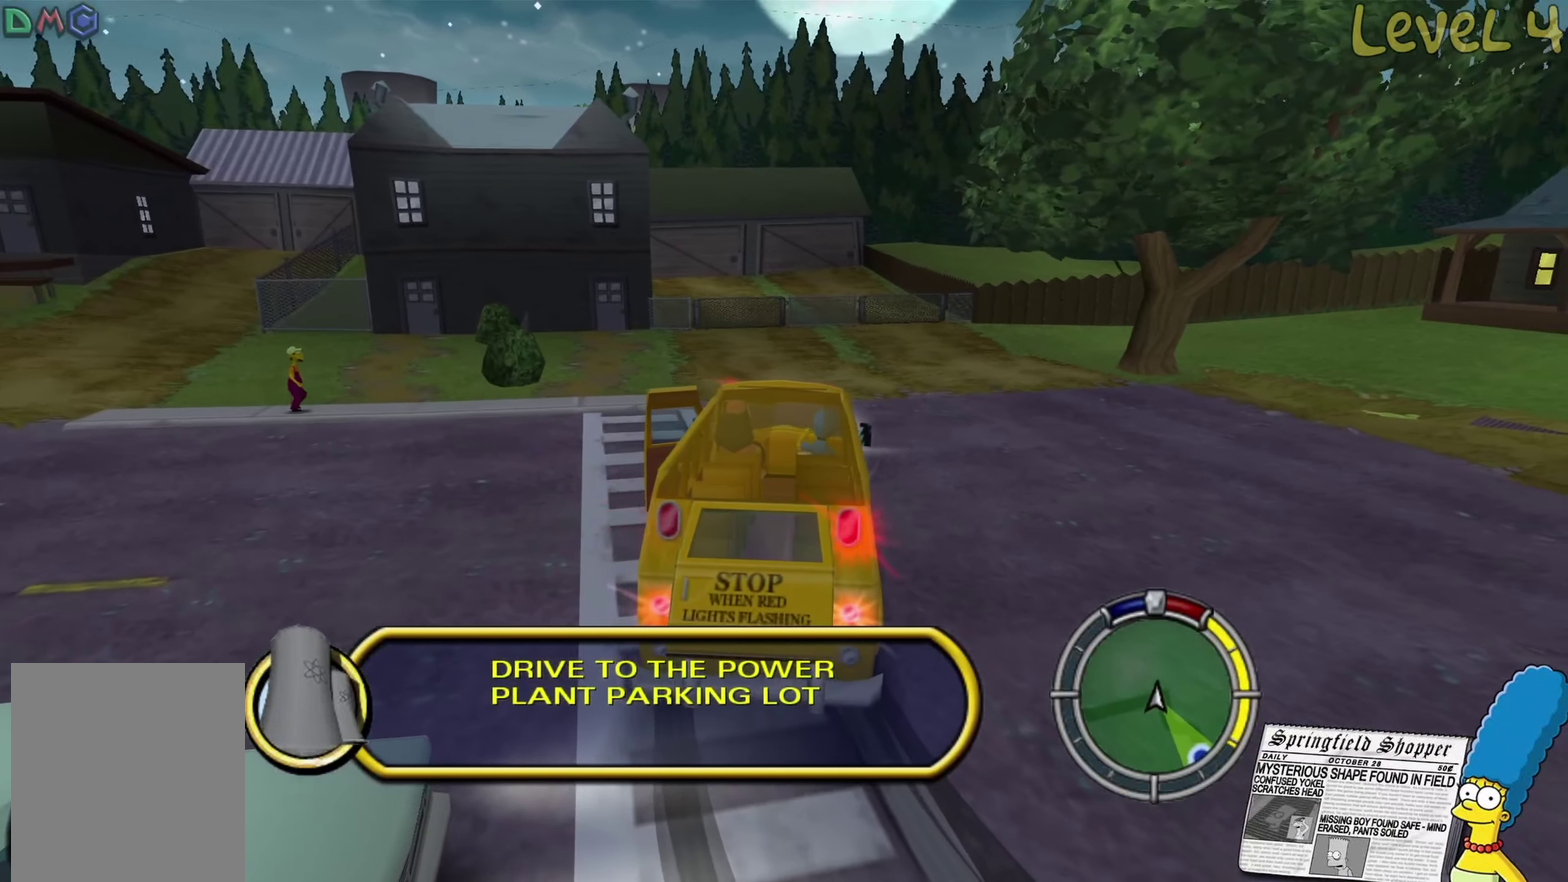
{"buttons": ["L2"], "left_stick": "right", "right_stick": "center", "events": [[217, "left_stick", "right"]]}
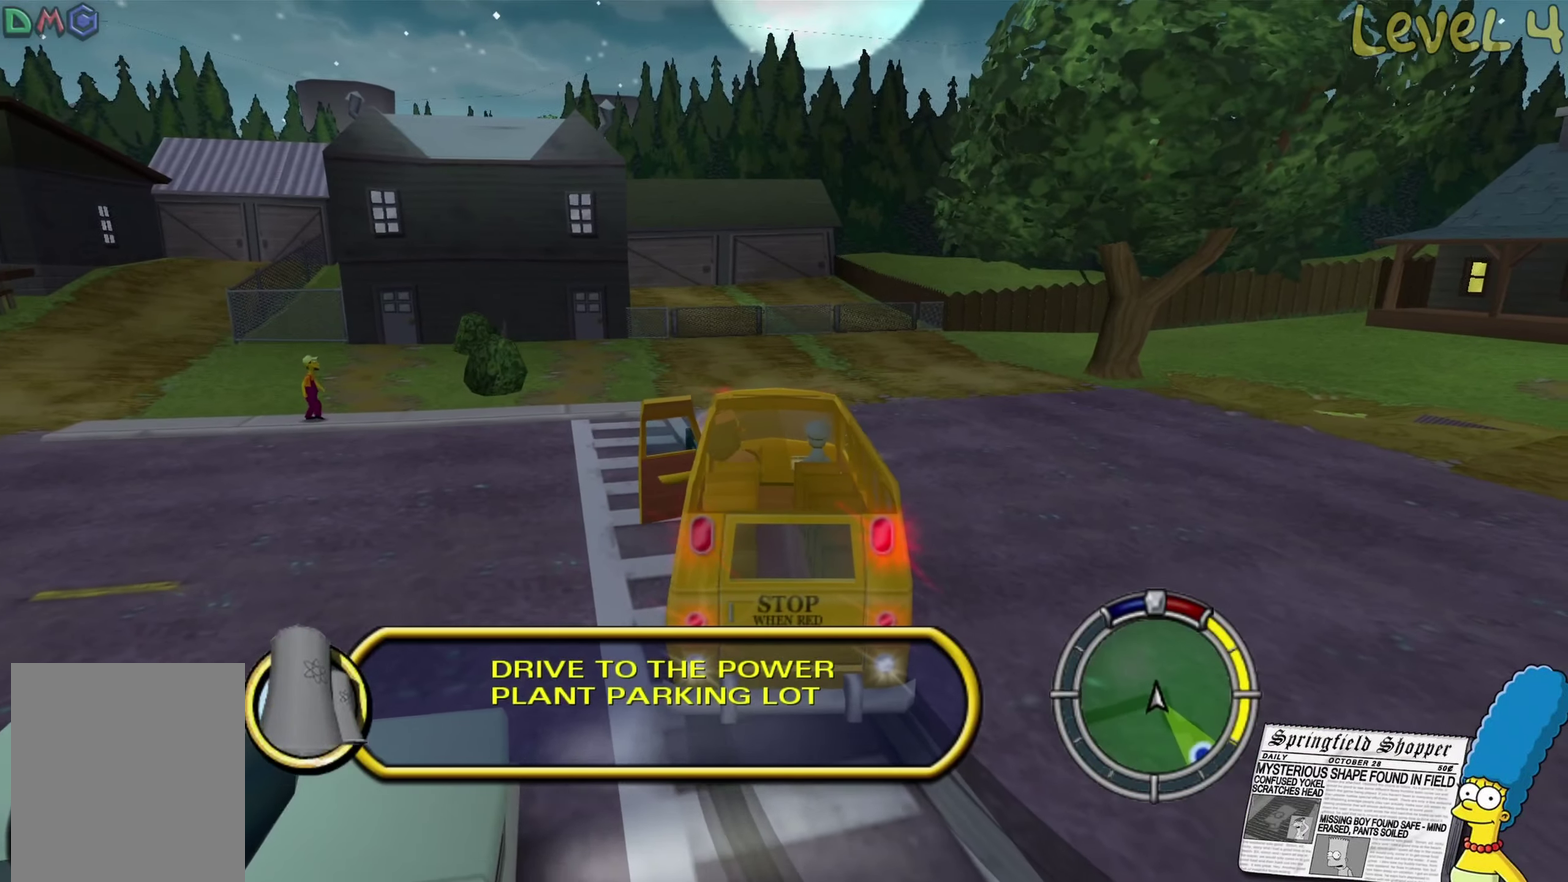
{"buttons": ["L2"], "left_stick": "right", "right_stick": "center", "events": []}
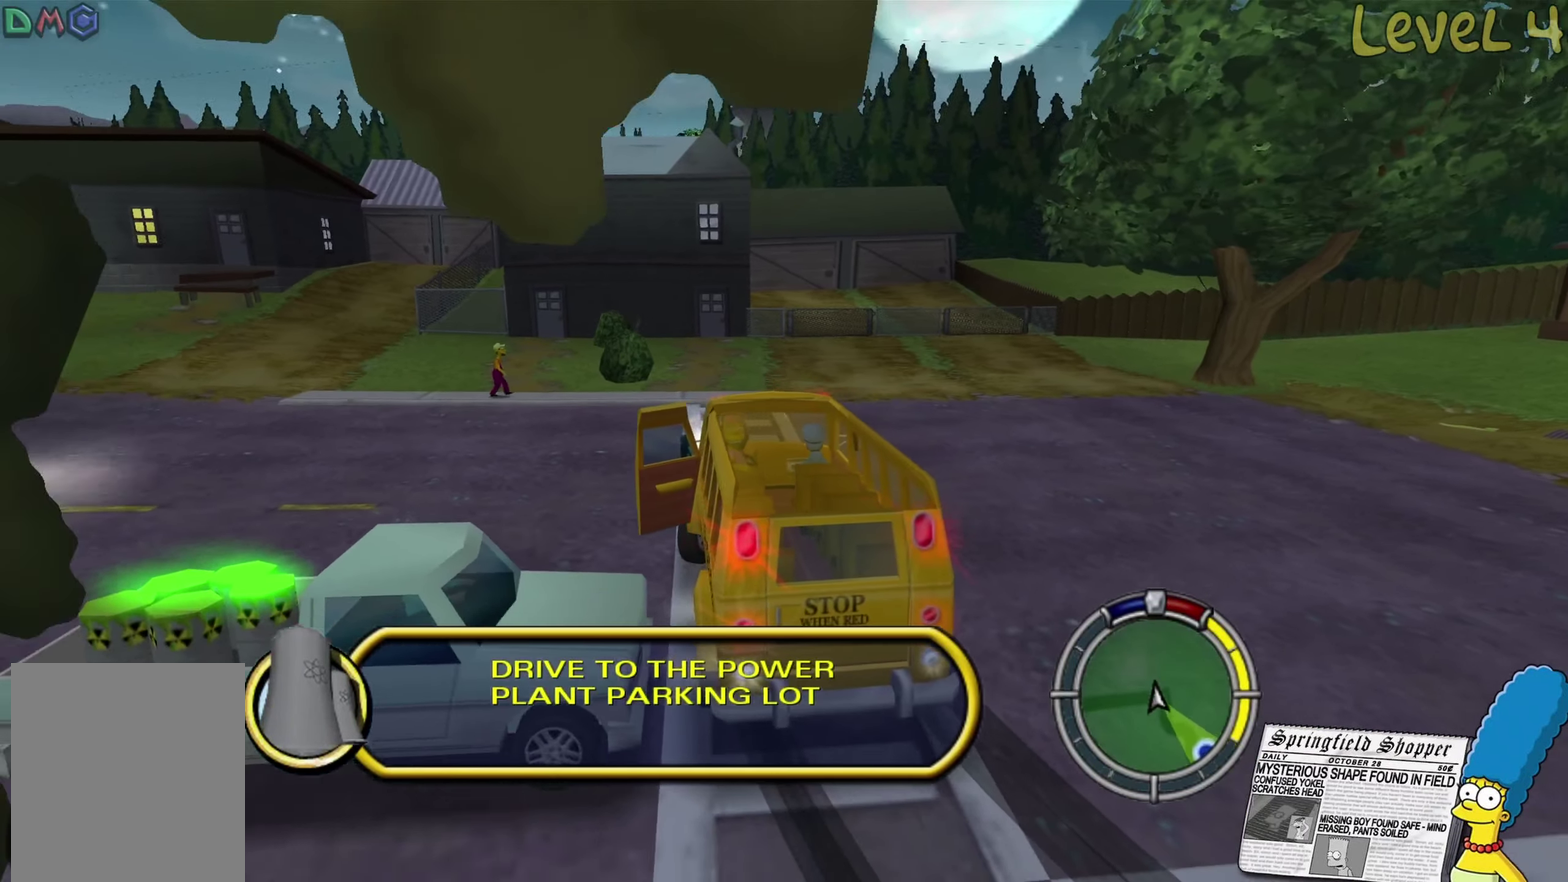
{"buttons": ["L2"], "left_stick": "right", "right_stick": "center", "events": []}
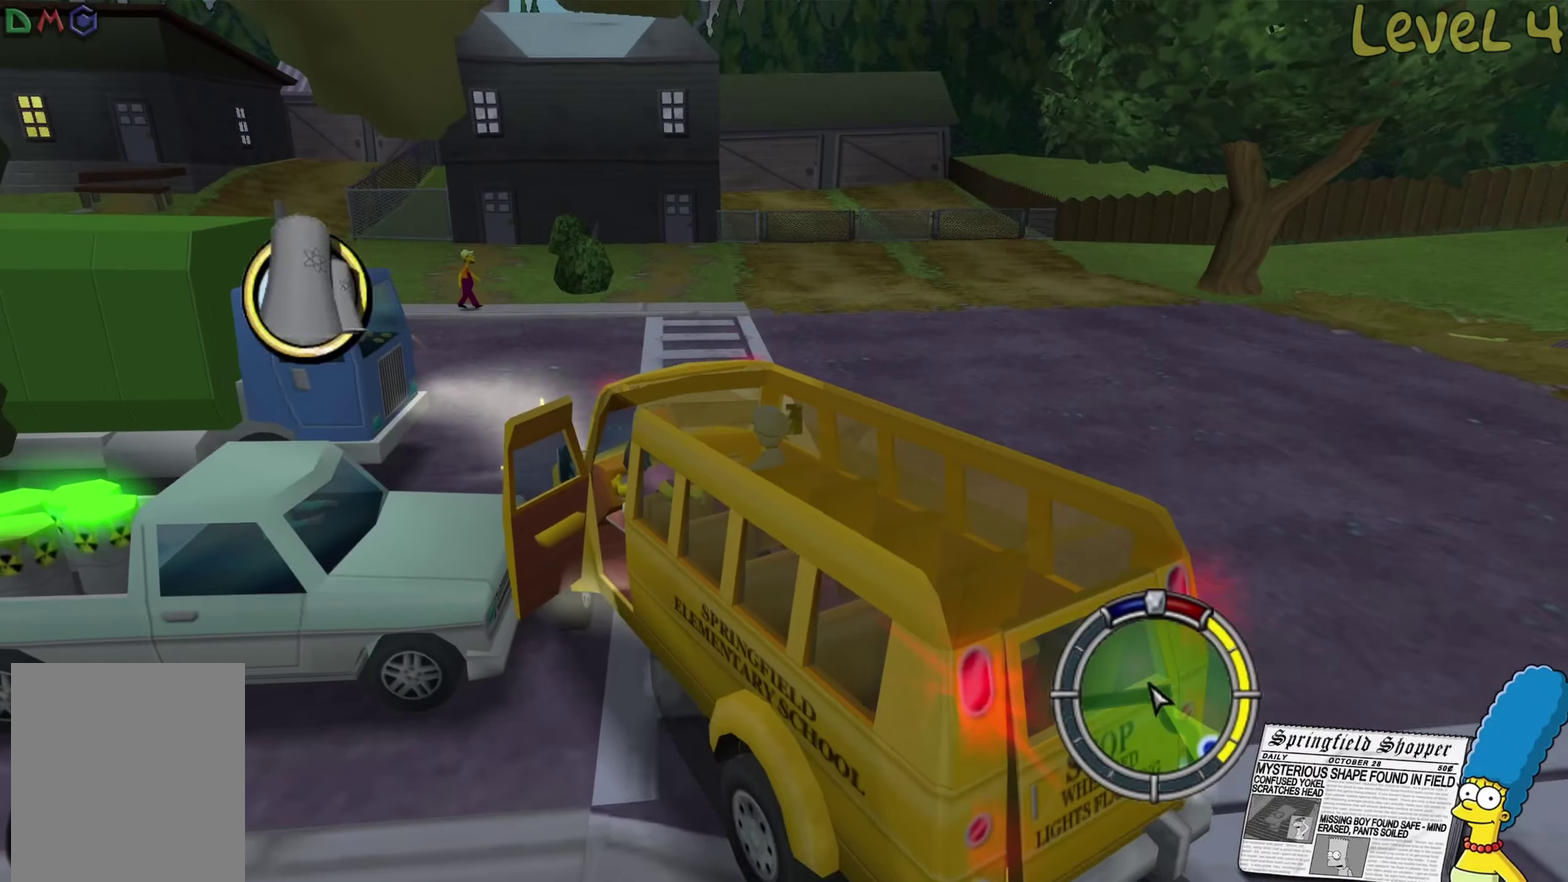
{"buttons": ["L2"], "left_stick": "right", "right_stick": "center", "events": []}
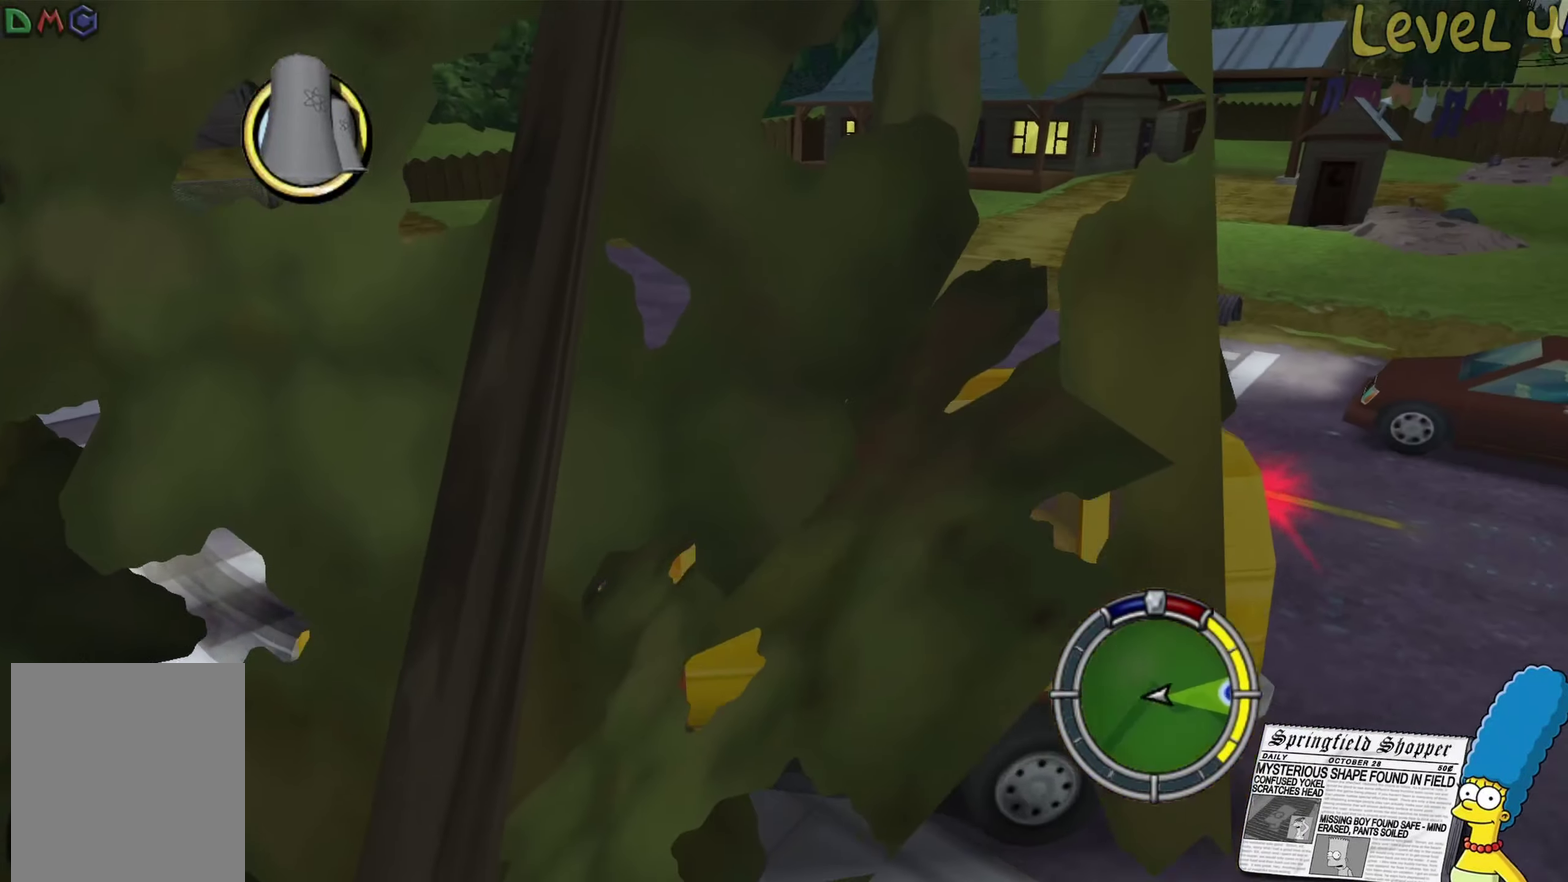
{"buttons": ["L2"], "left_stick": "right", "right_stick": "center", "events": []}
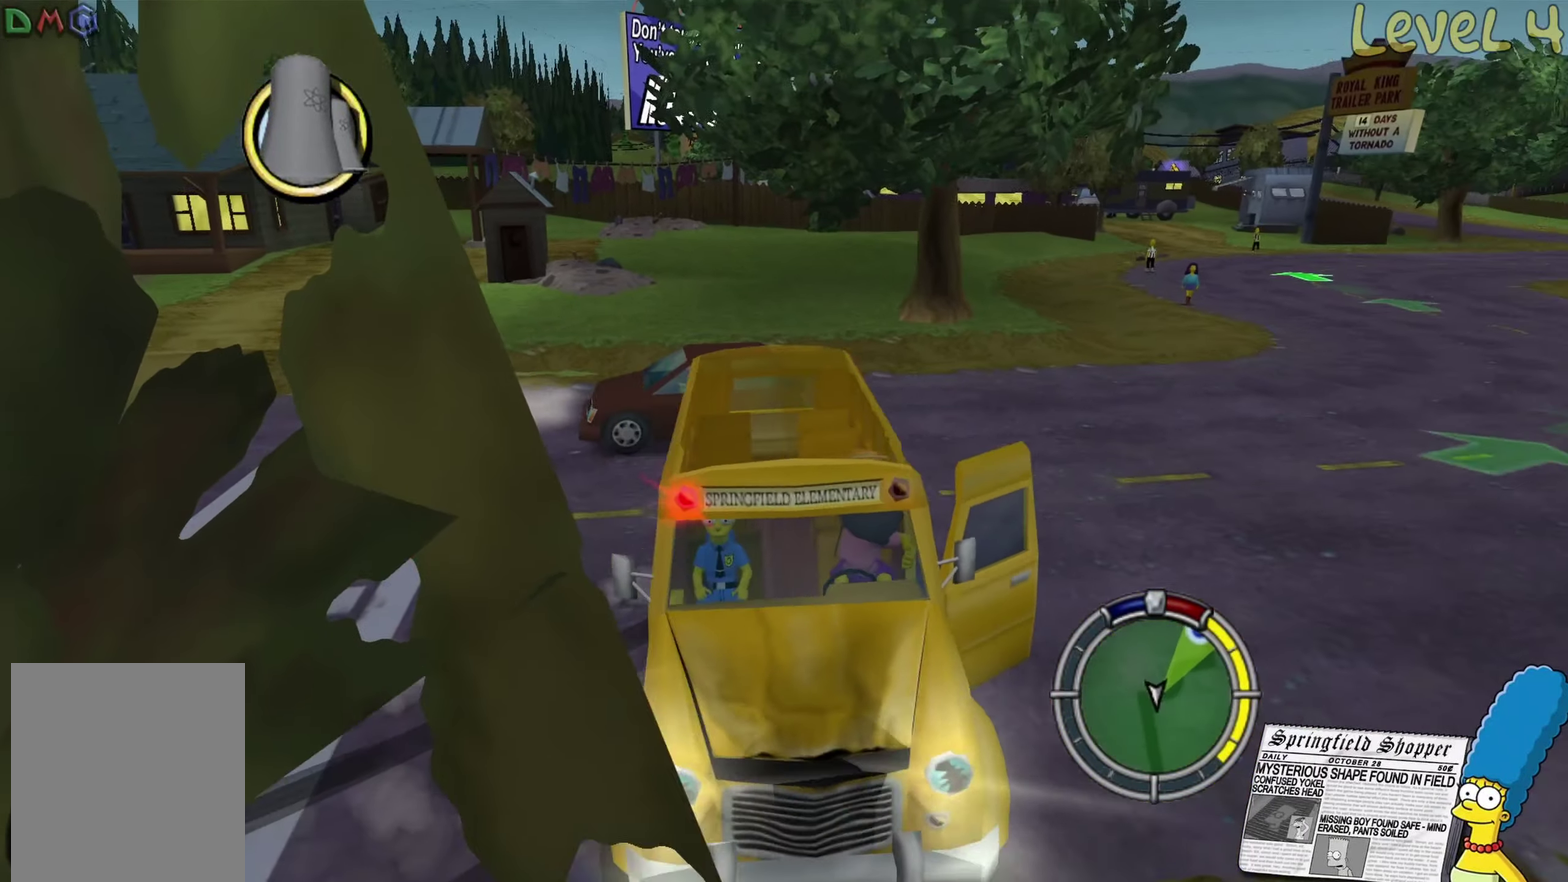
{"buttons": ["R2"], "left_stick": "left", "right_stick": "center", "events": [[33, "R2", "down"], [67, "L2", "up"], [100, "left_stick", "center"], [333, "left_stick", "left"]]}
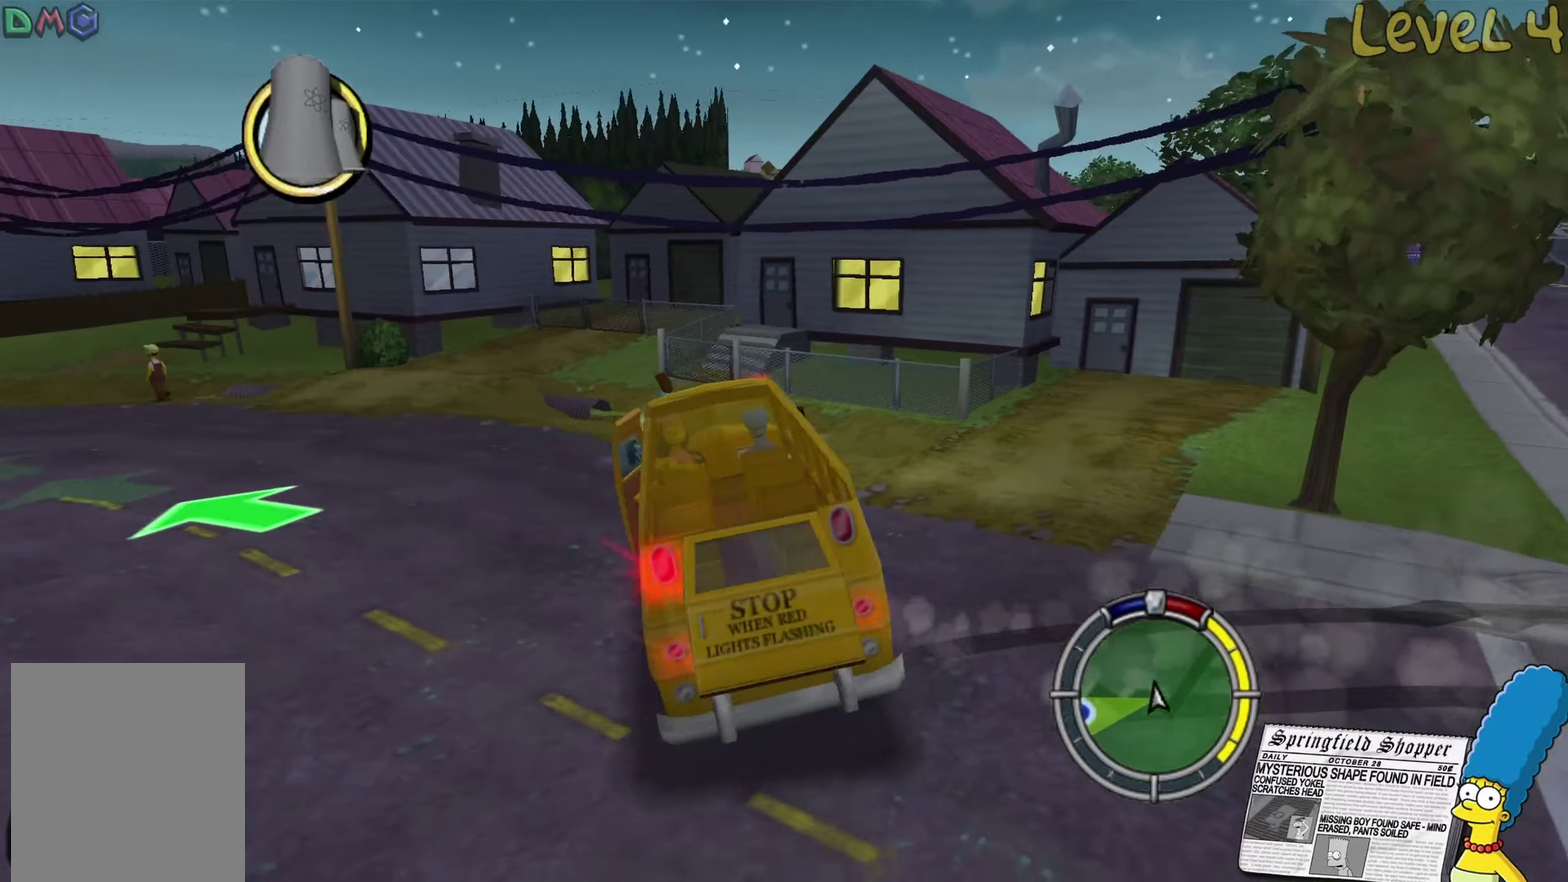
{"buttons": ["R2"], "left_stick": "left", "right_stick": "center", "events": []}
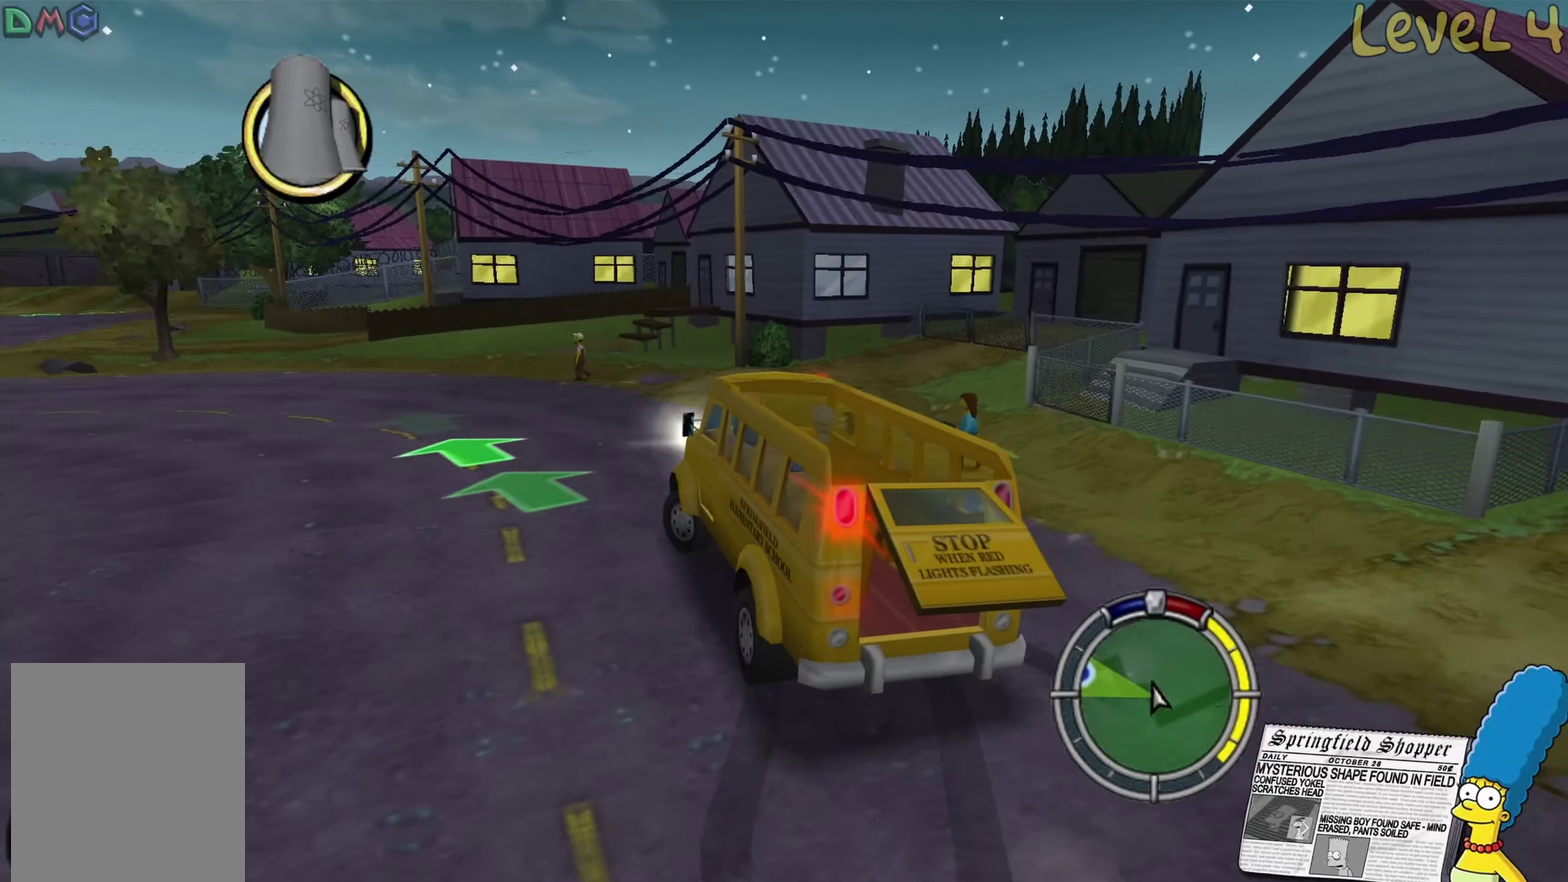
{"buttons": ["R2"], "left_stick": "center", "right_stick": "center", "events": [[117, "left_stick", "center"], [300, "left_stick", "left"], [484, "left_stick", "center"]]}
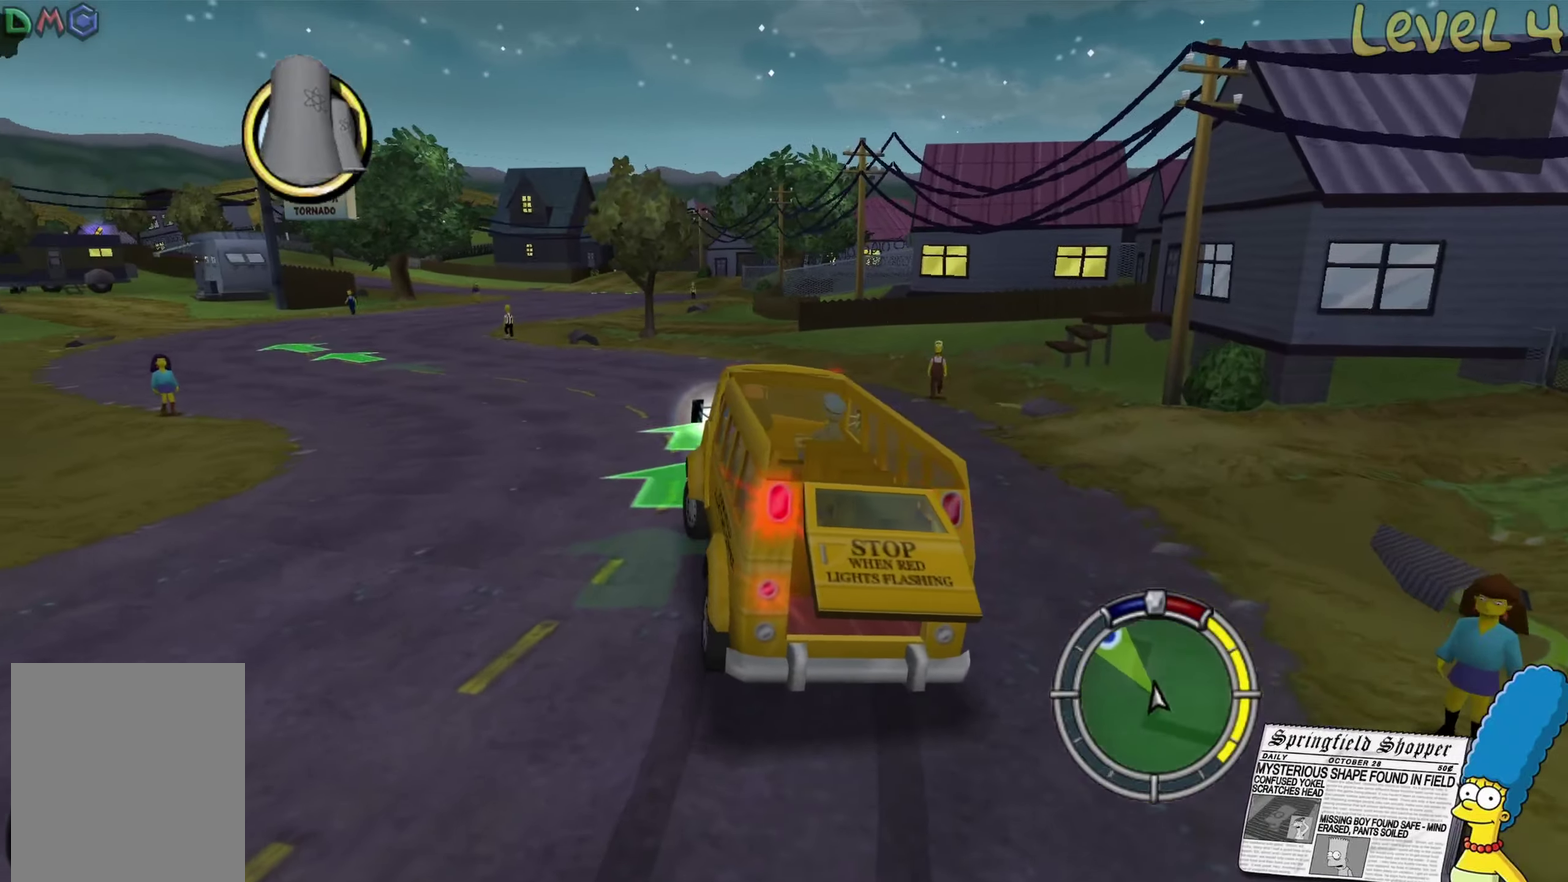
{"buttons": ["R2"], "left_stick": "center", "right_stick": "center", "events": [[250, "left_stick", "left"], [434, "left_stick", "center"]]}
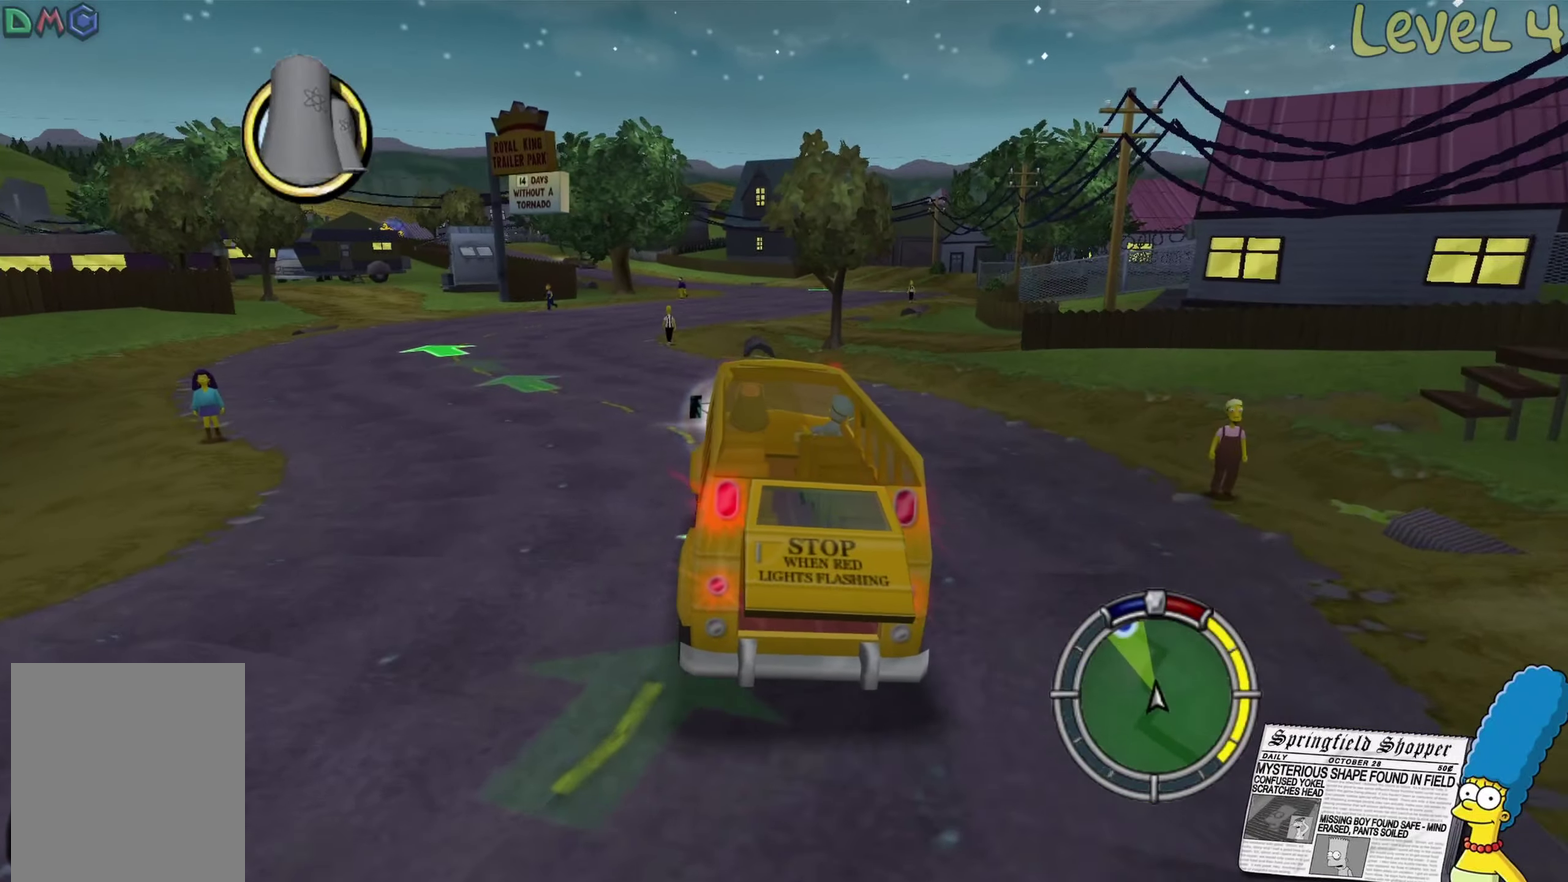
{"buttons": ["R2"], "left_stick": "center", "right_stick": "center", "events": [[34, "left_stick", "left"], [150, "left_stick", "center"]]}
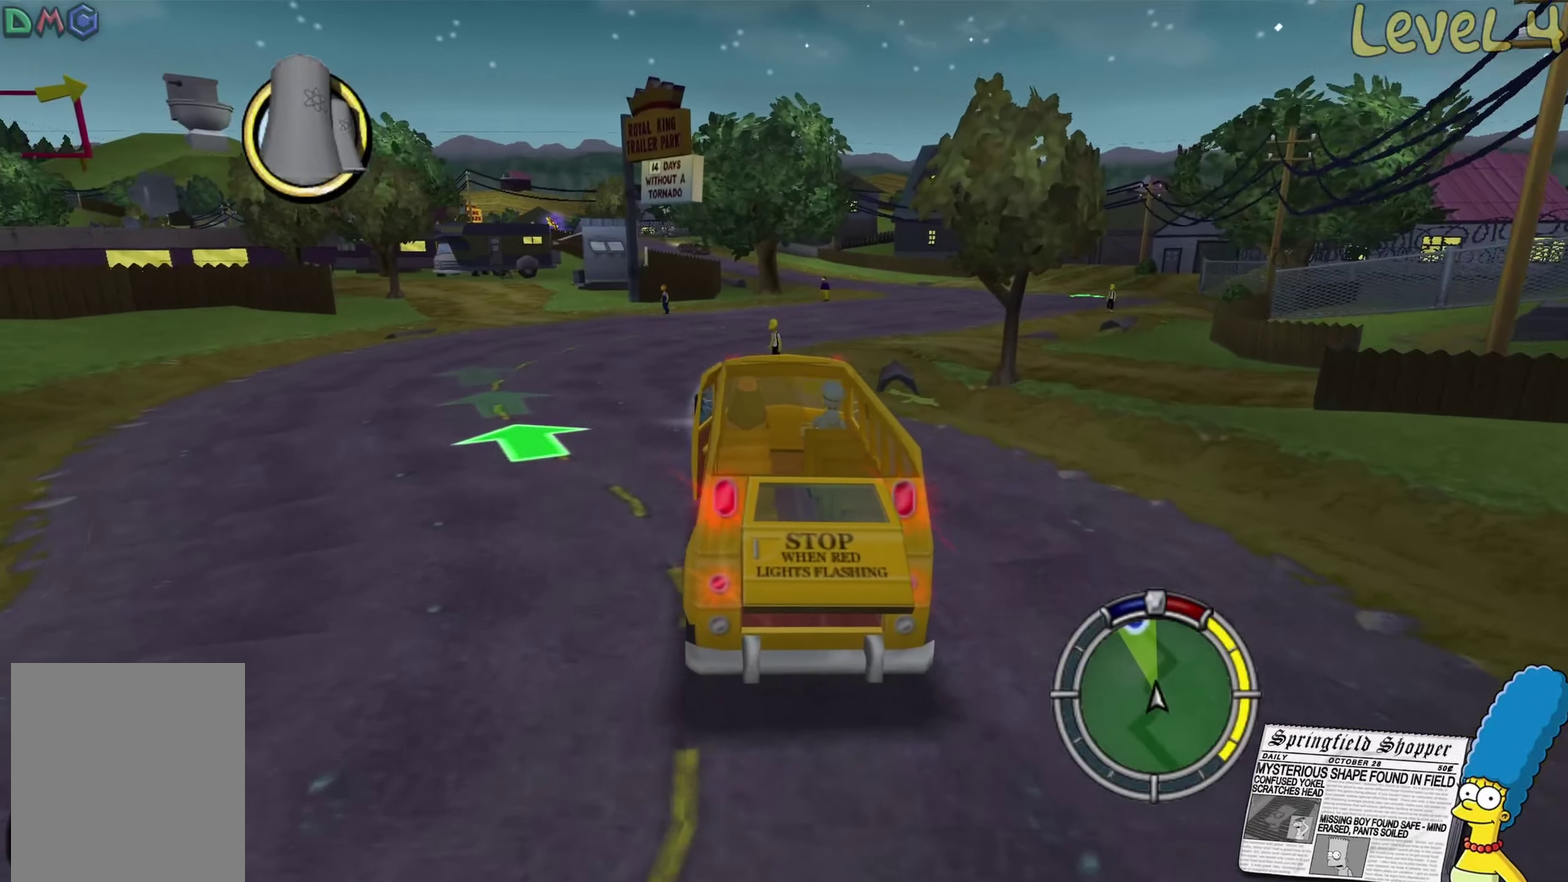
{"buttons": ["R2"], "left_stick": "right", "right_stick": "center", "events": [[267, "left_stick", "right"]]}
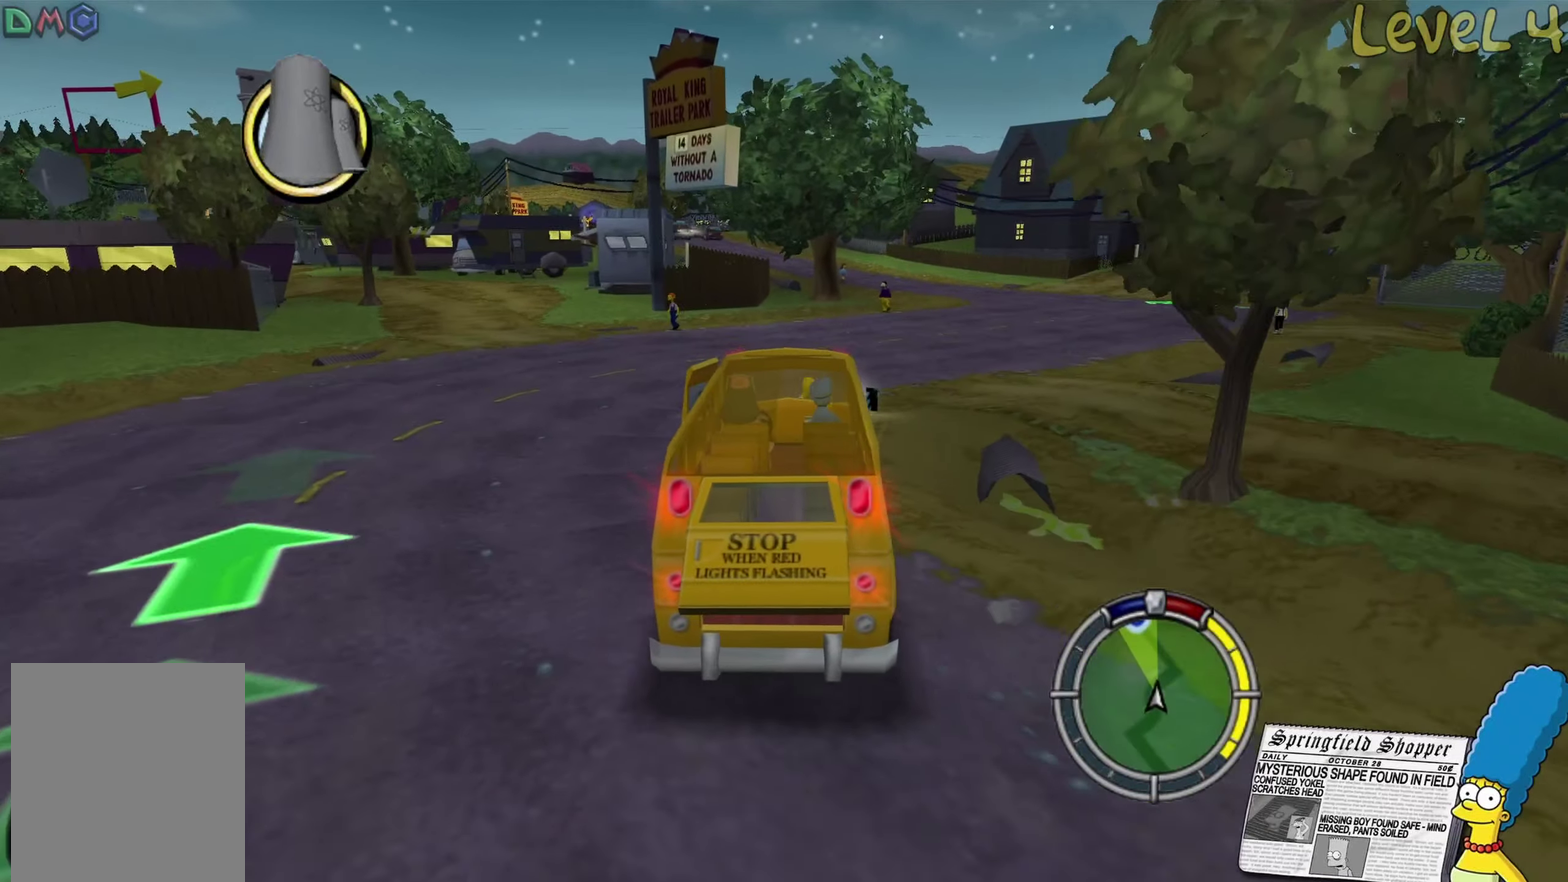
{"buttons": [], "left_stick": "right", "right_stick": "center", "events": [[134, "left_stick", "center"], [300, "left_stick", "right"], [484, "R2", "up"]]}
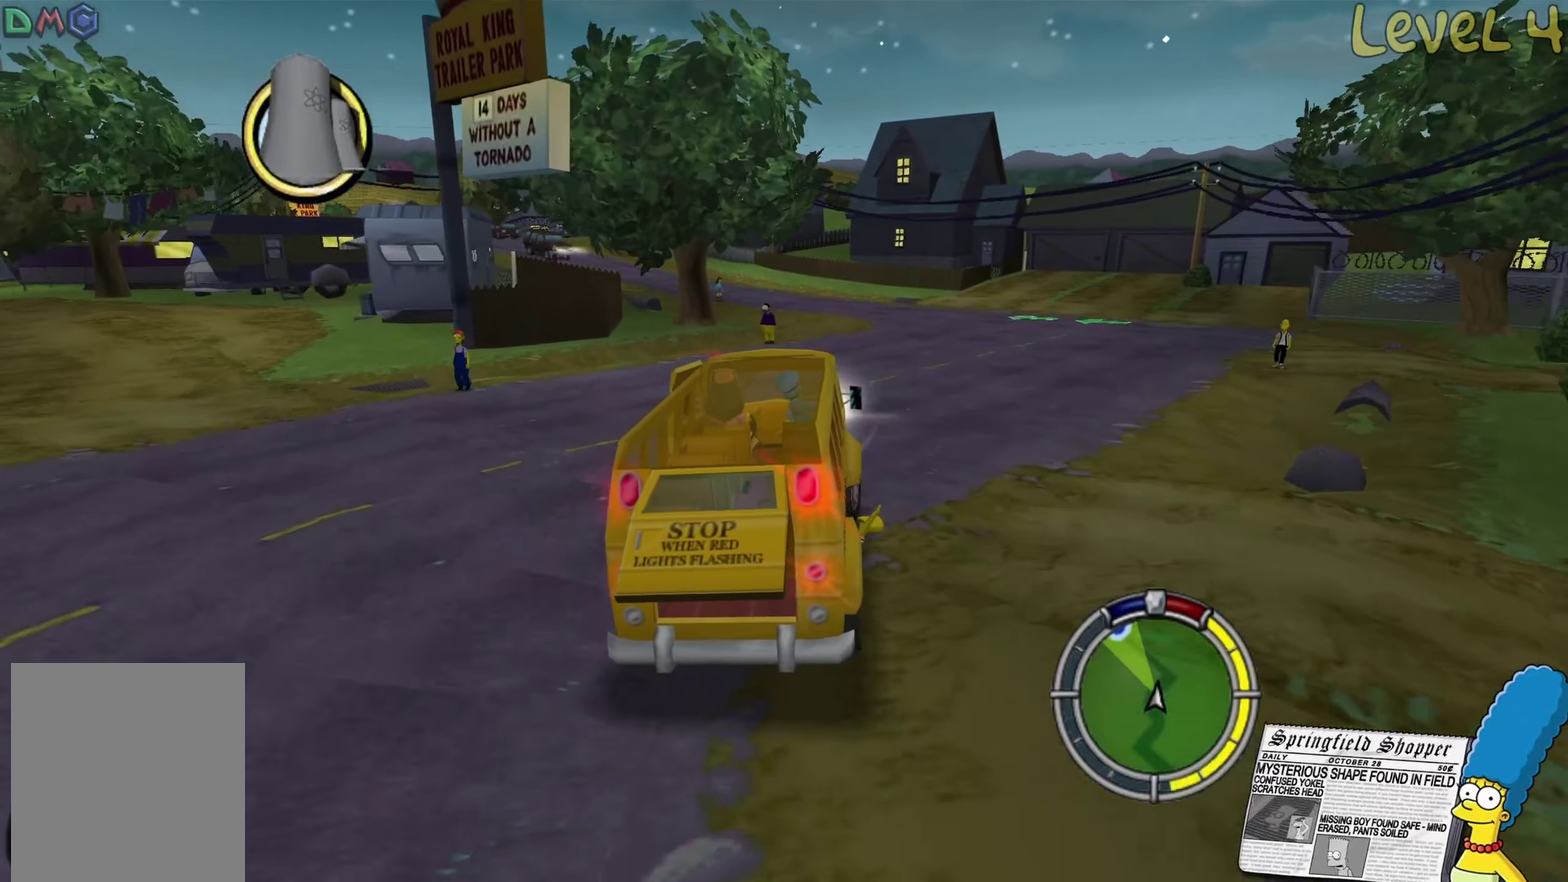
{"buttons": ["R2"], "left_stick": "center", "right_stick": "center", "events": [[100, "left_stick", "center"], [317, "R2", "down"]]}
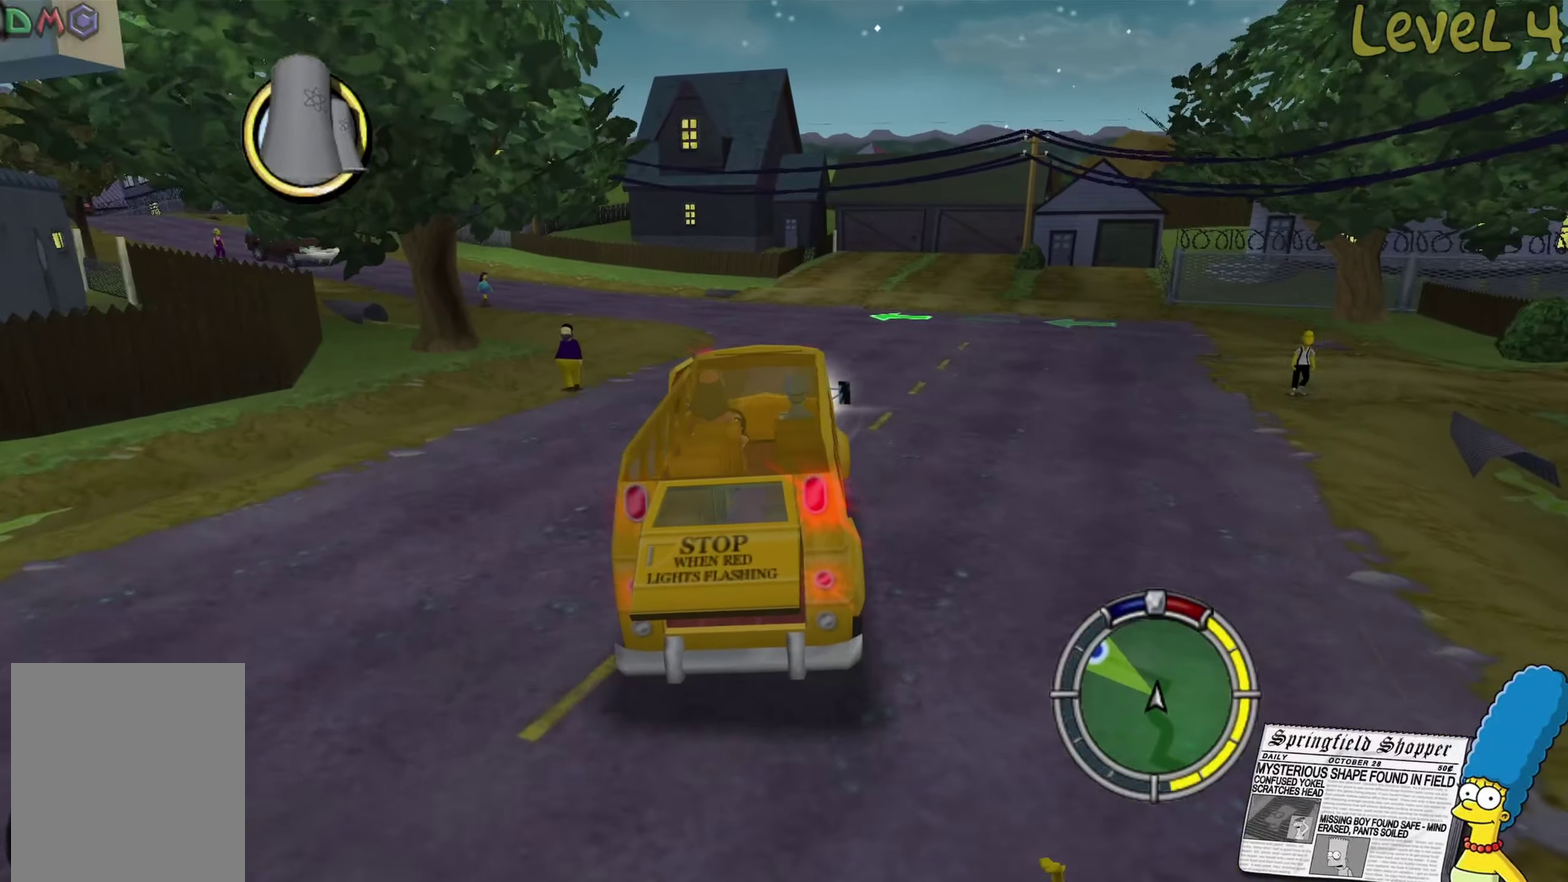
{"buttons": [], "left_stick": "left", "right_stick": "center", "events": [[234, "left_stick", "left"], [384, "R2", "up"]]}
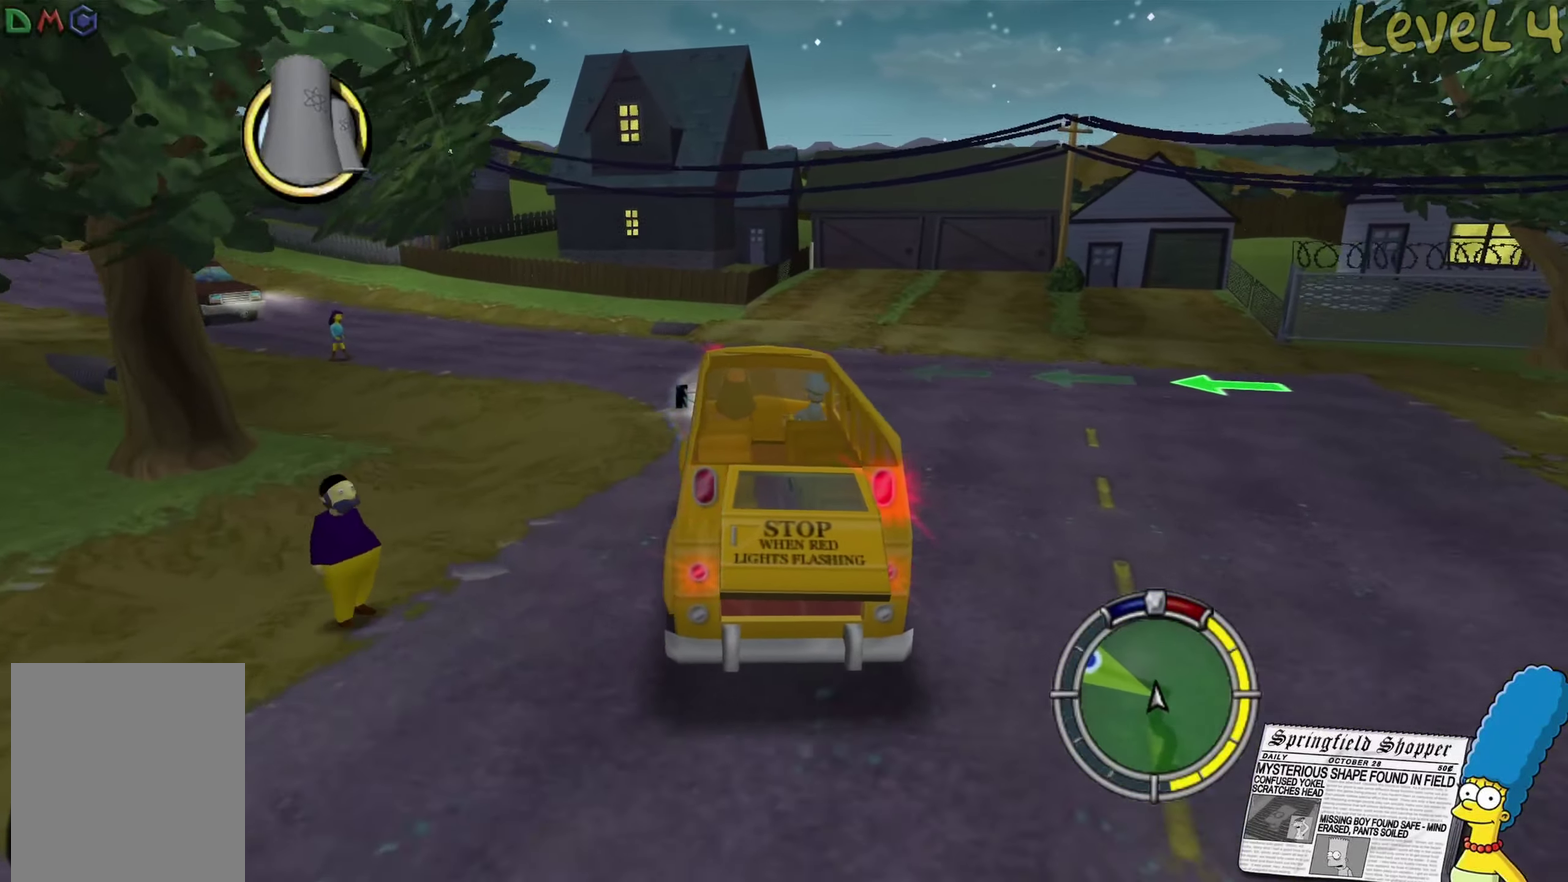
{"buttons": [], "left_stick": "left", "right_stick": "center", "events": [[100, "L2", "down"], [484, "L2", "up"]]}
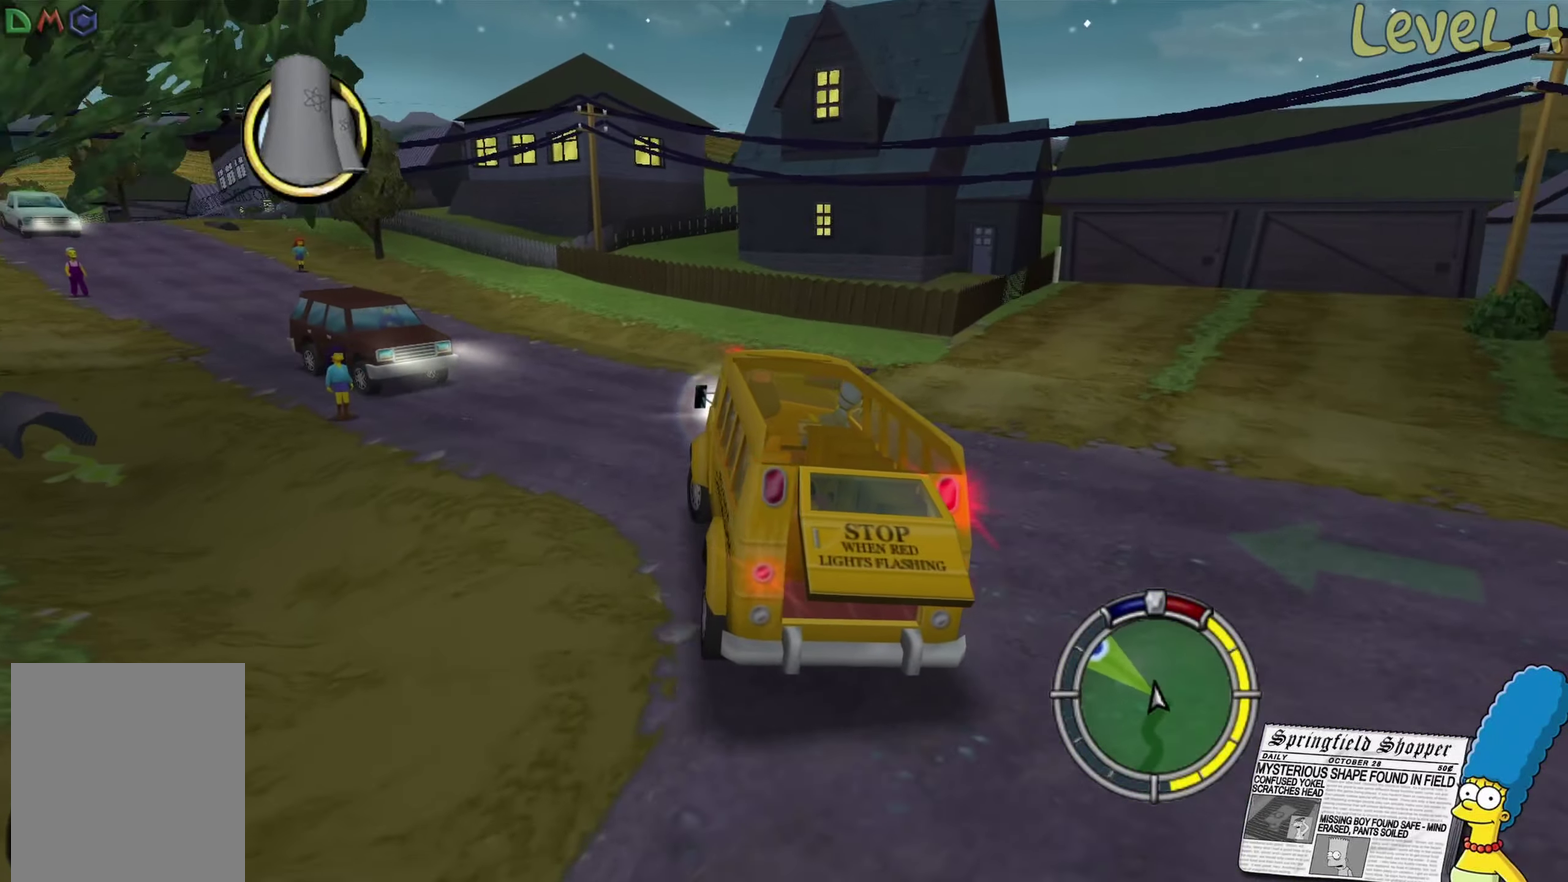
{"buttons": ["R2"], "left_stick": "left", "right_stick": "center", "events": [[234, "left_stick", "up-left"], [300, "left_stick", "left"], [334, "R2", "down"]]}
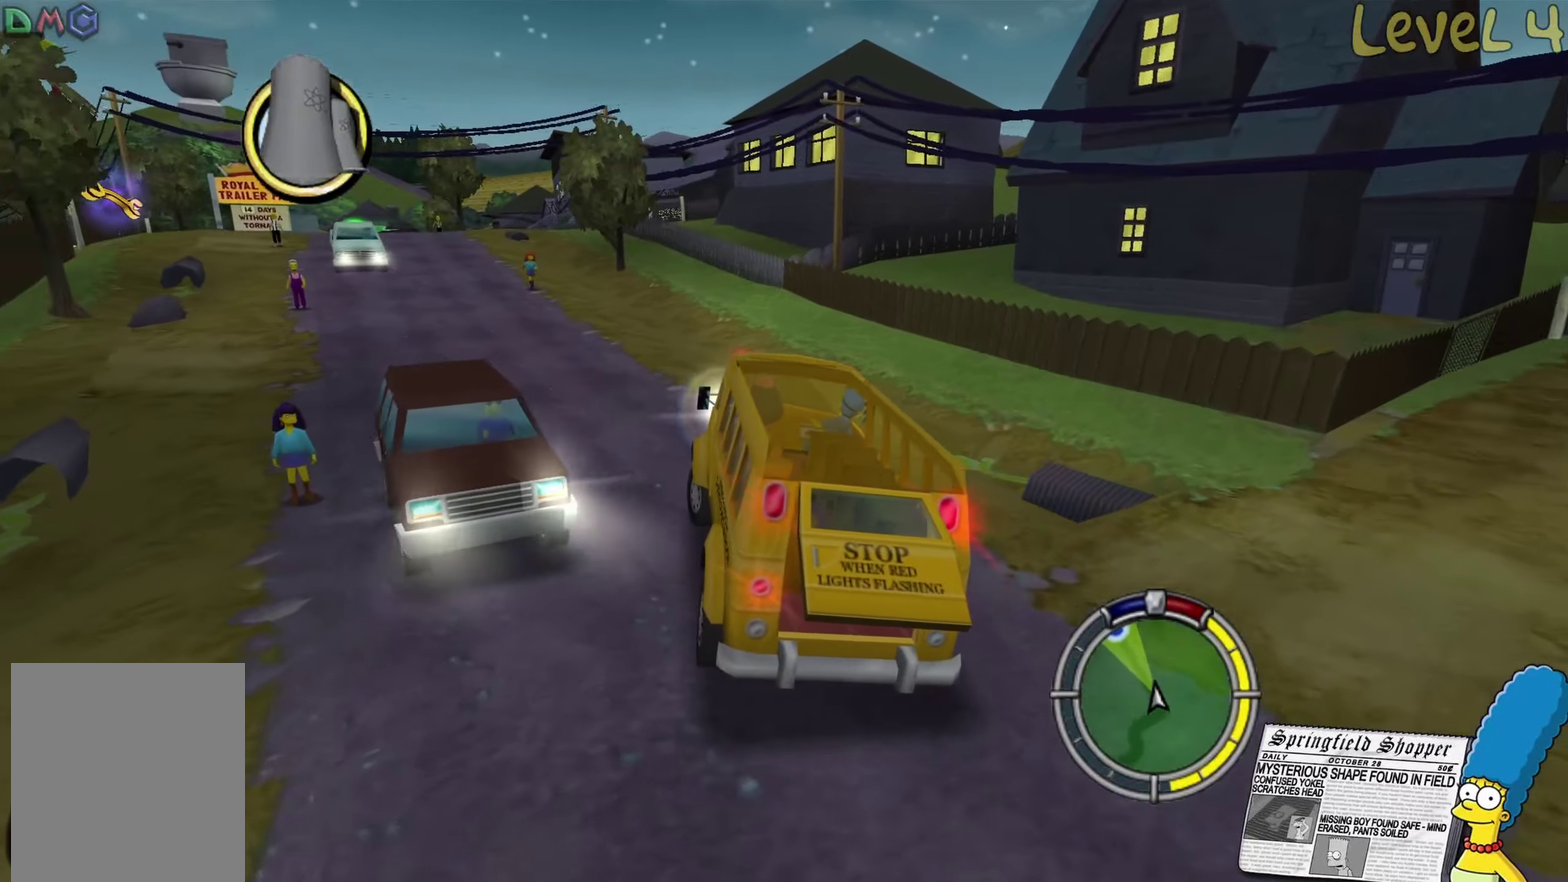
{"buttons": [], "left_stick": "left", "right_stick": "center", "events": [[150, "R2", "up"]]}
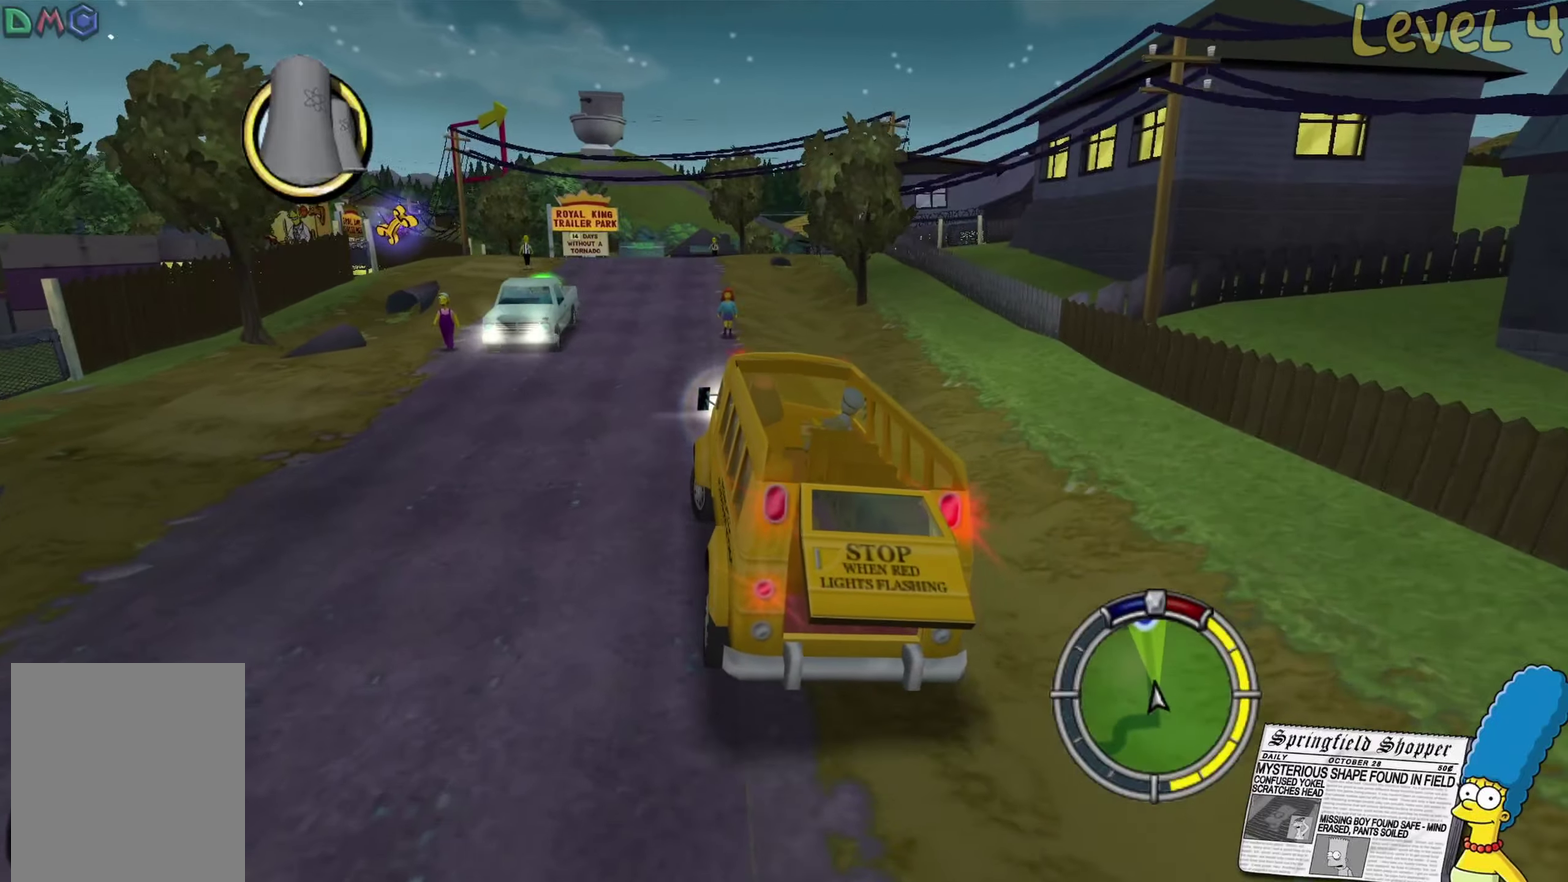
{"buttons": [], "left_stick": "center", "right_stick": "center", "events": [[100, "left_stick", "center"], [166, "R2", "down"], [383, "R2", "up"]]}
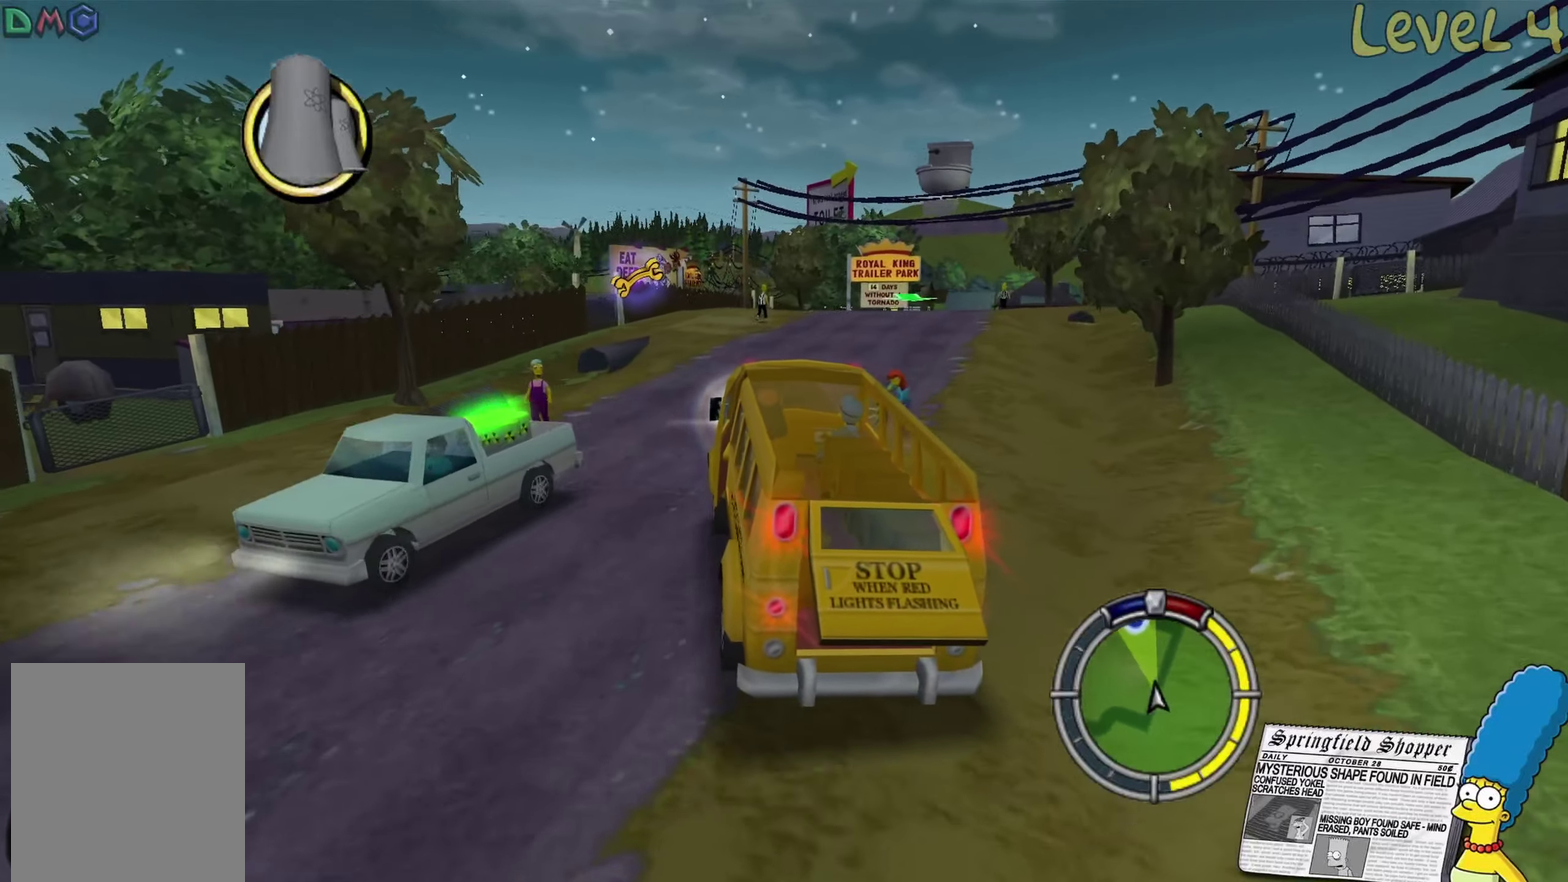
{"buttons": [], "left_stick": "right", "right_stick": "center", "events": [[16, "R2", "down"], [116, "left_stick", "right"], [400, "R2", "up"]]}
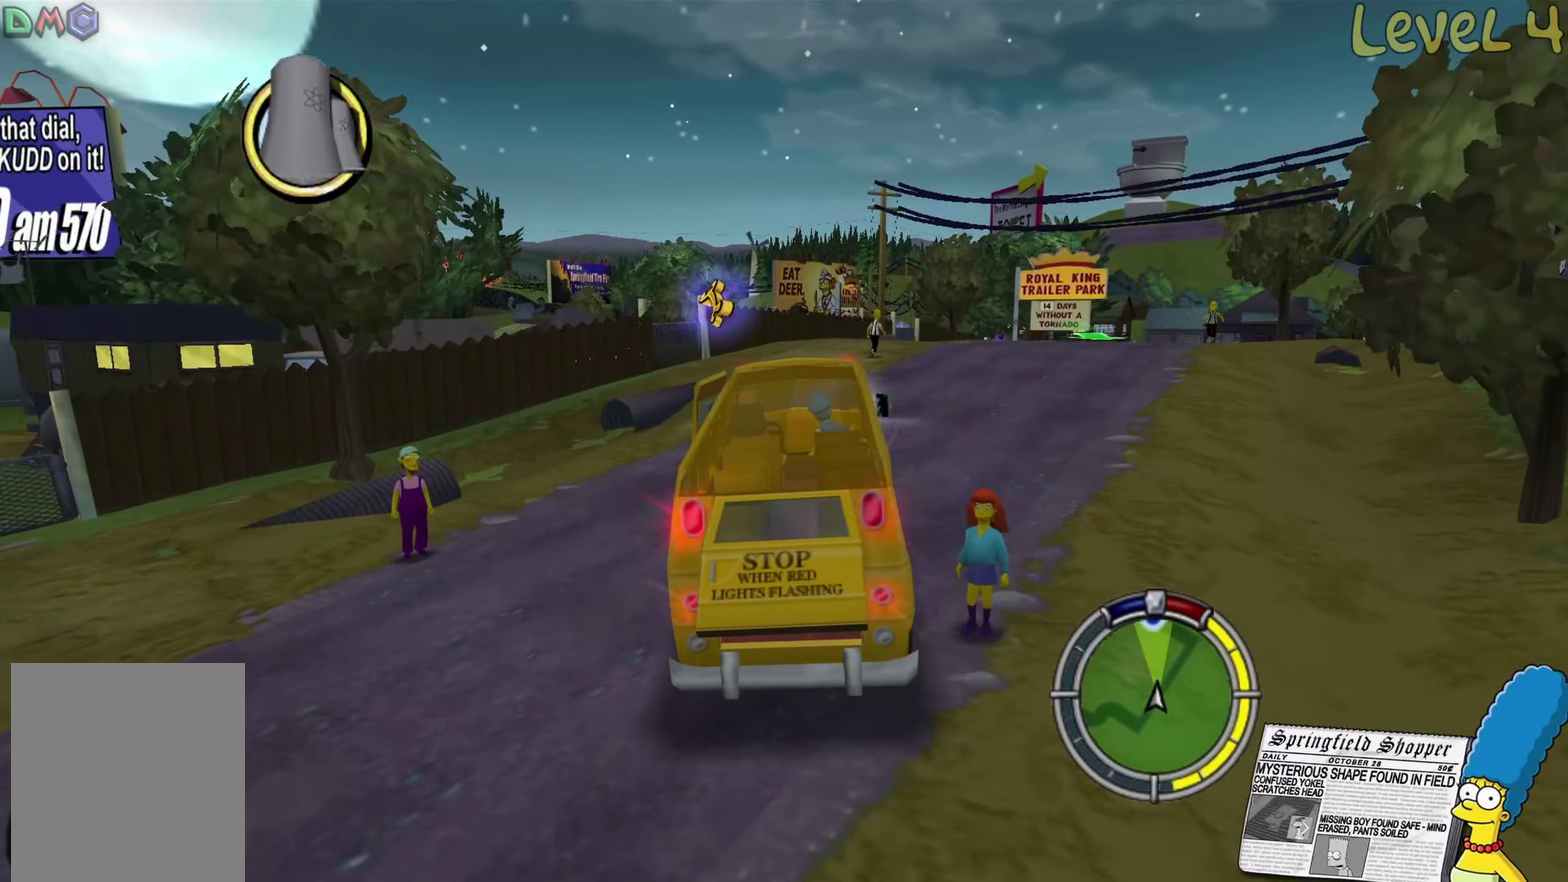
{"buttons": [], "left_stick": "center", "right_stick": "center", "events": [[483, "left_stick", "center"]]}
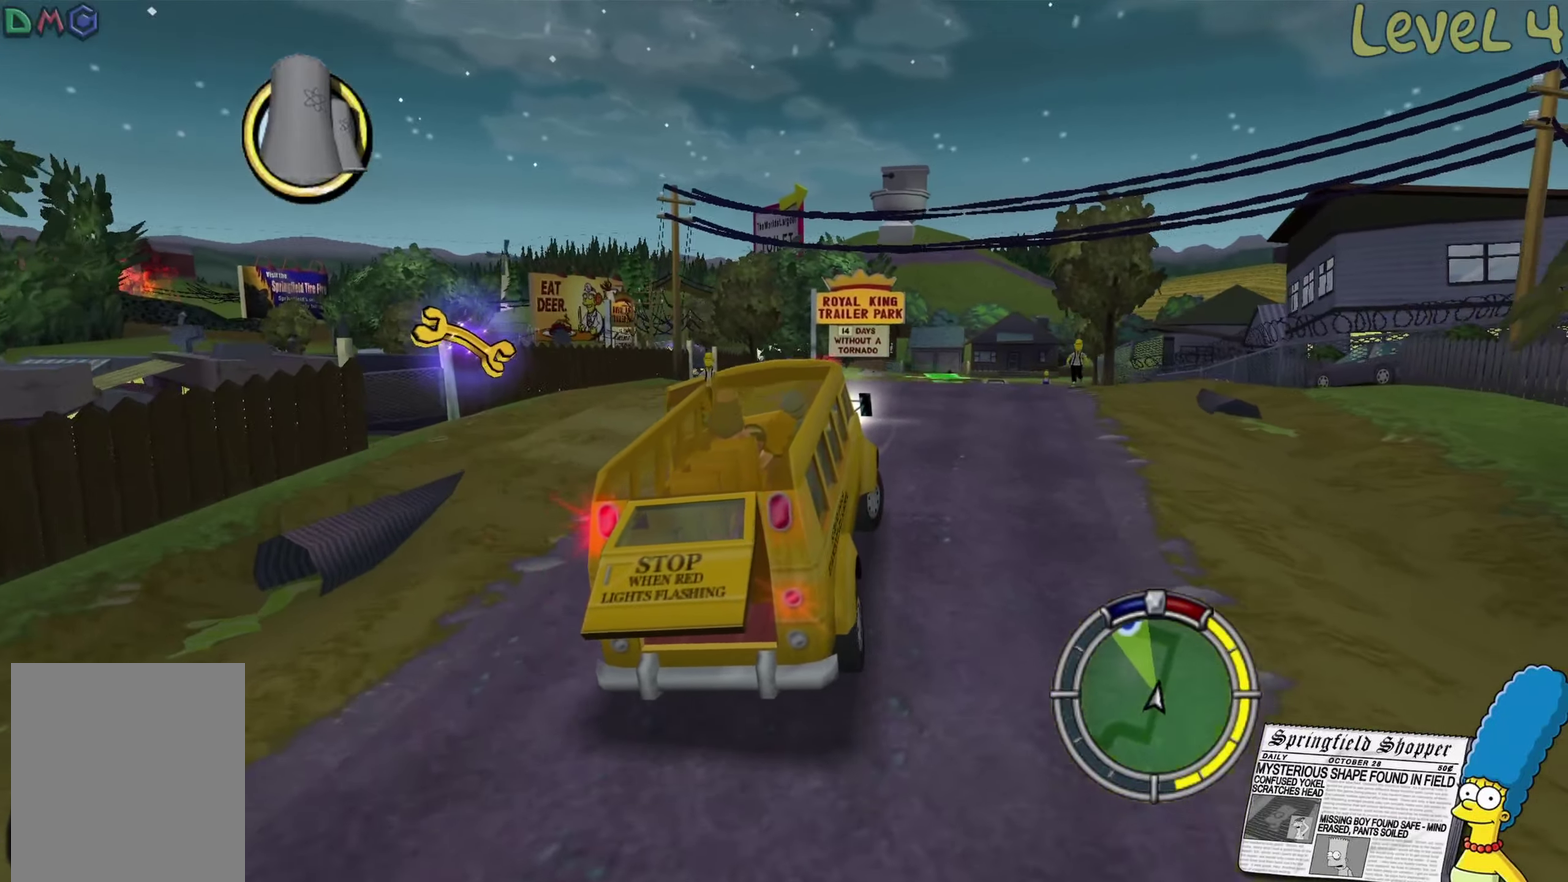
{"buttons": ["R2"], "left_stick": "center", "right_stick": "center", "events": [[16, "R2", "down"], [233, "left_stick", "left"], [450, "left_stick", "center"]]}
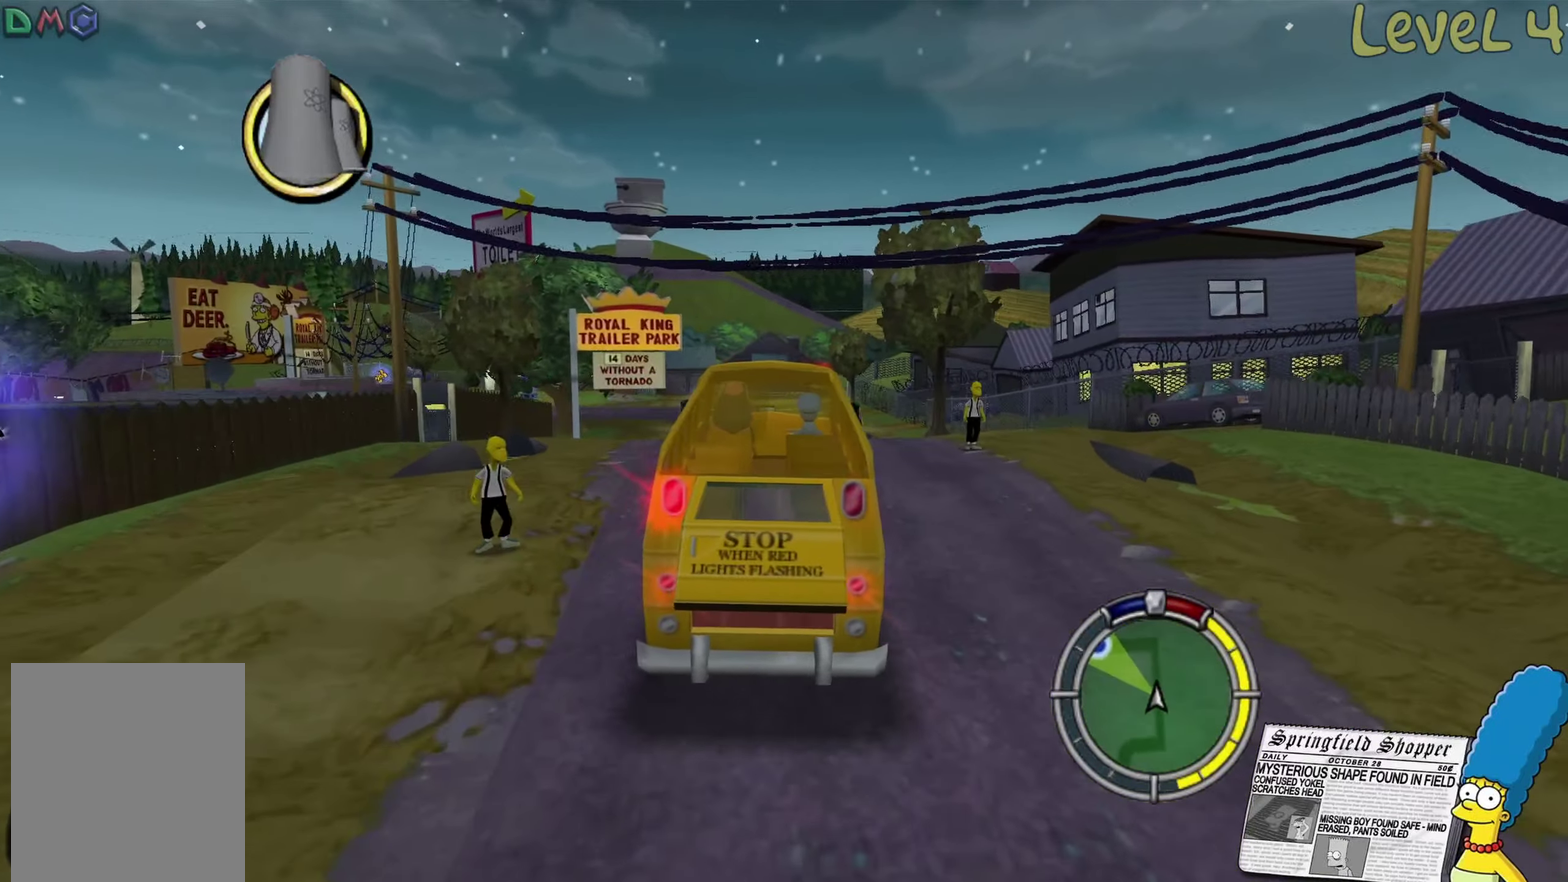
{"buttons": ["R2"], "left_stick": "center", "right_stick": "center", "events": [[266, "left_stick", "right"], [416, "left_stick", "center"]]}